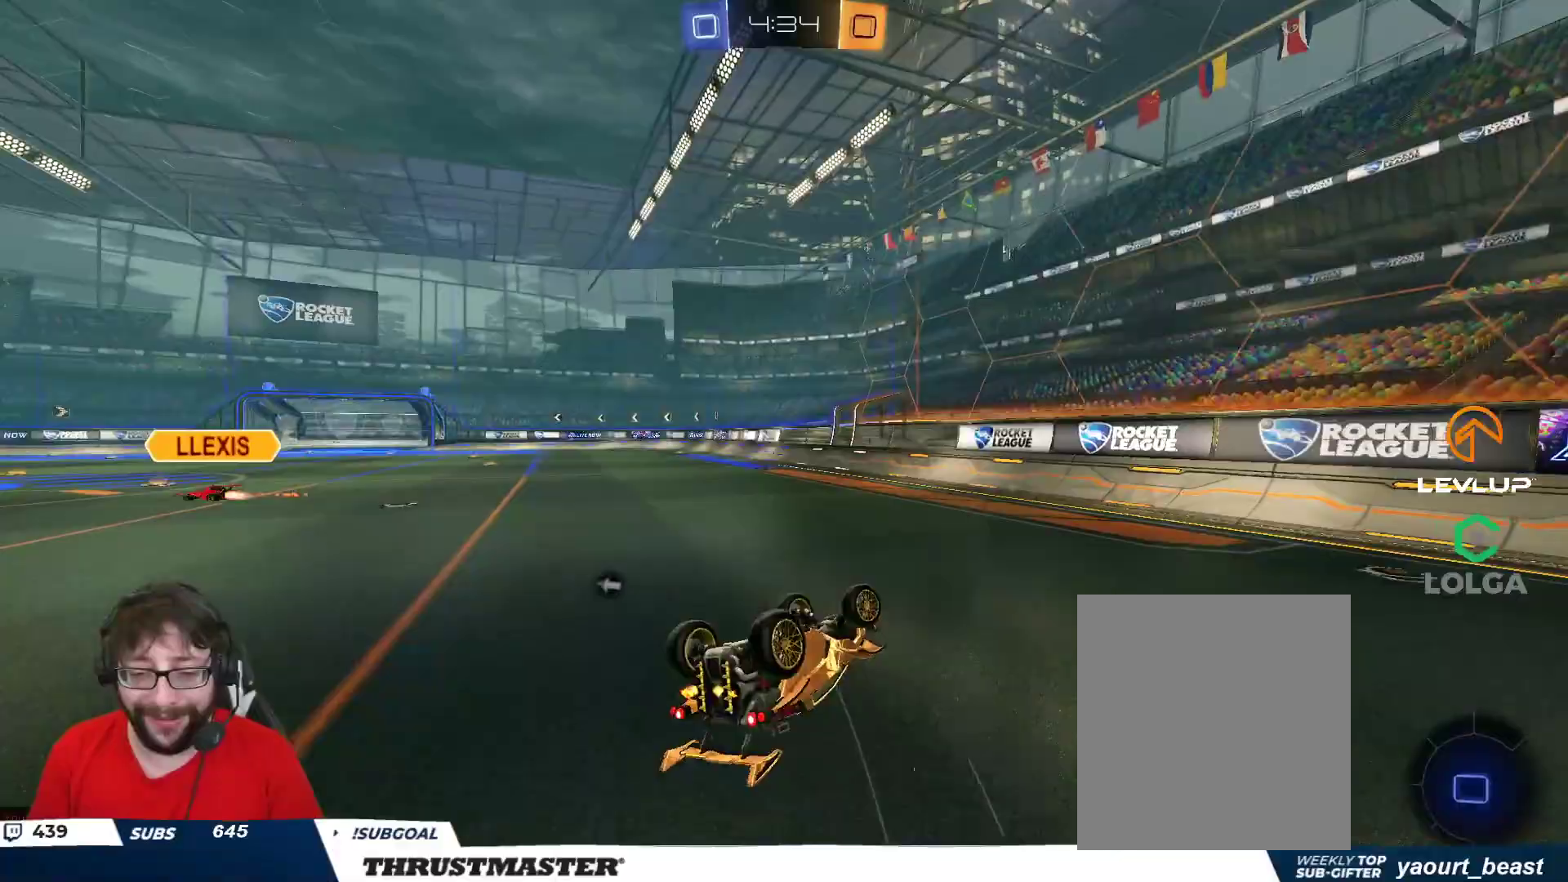
Gameplay with a controller (Xbox layout); each line is a JSON object with the inputs held at the frame after it. "events" lists button and stick changes between this image and that frame as [ms after this image, input, new state], when the widget could be followed in between.
{"buttons": ["R2"], "left_stick": "center", "right_stick": "center", "events": [[183, "left_stick", "left"], [317, "L2", "up"], [333, "left_stick", "center"]]}
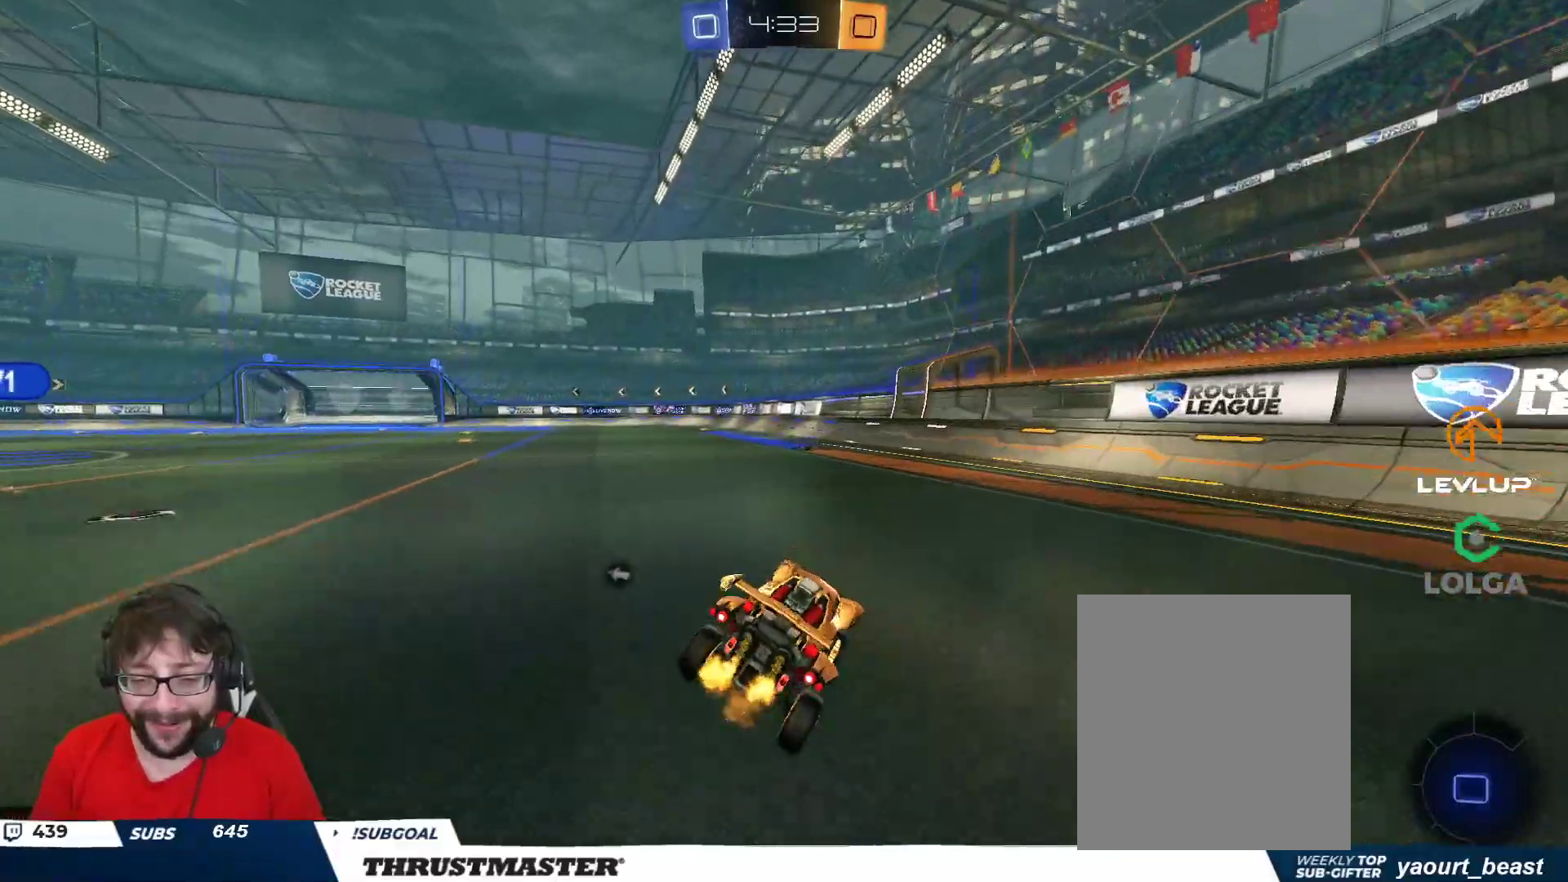
{"buttons": ["L2", "R2"], "left_stick": "down", "right_stick": "center", "events": [[17, "left_stick", "left"], [183, "left_stick", "right"], [217, "A", "down"], [217, "B", "down"], [233, "left_stick", "up-left"], [250, "L2", "down"], [267, "A", "up"], [317, "A", "down"], [383, "left_stick", "down"], [400, "A", "up"], [417, "B", "up"]]}
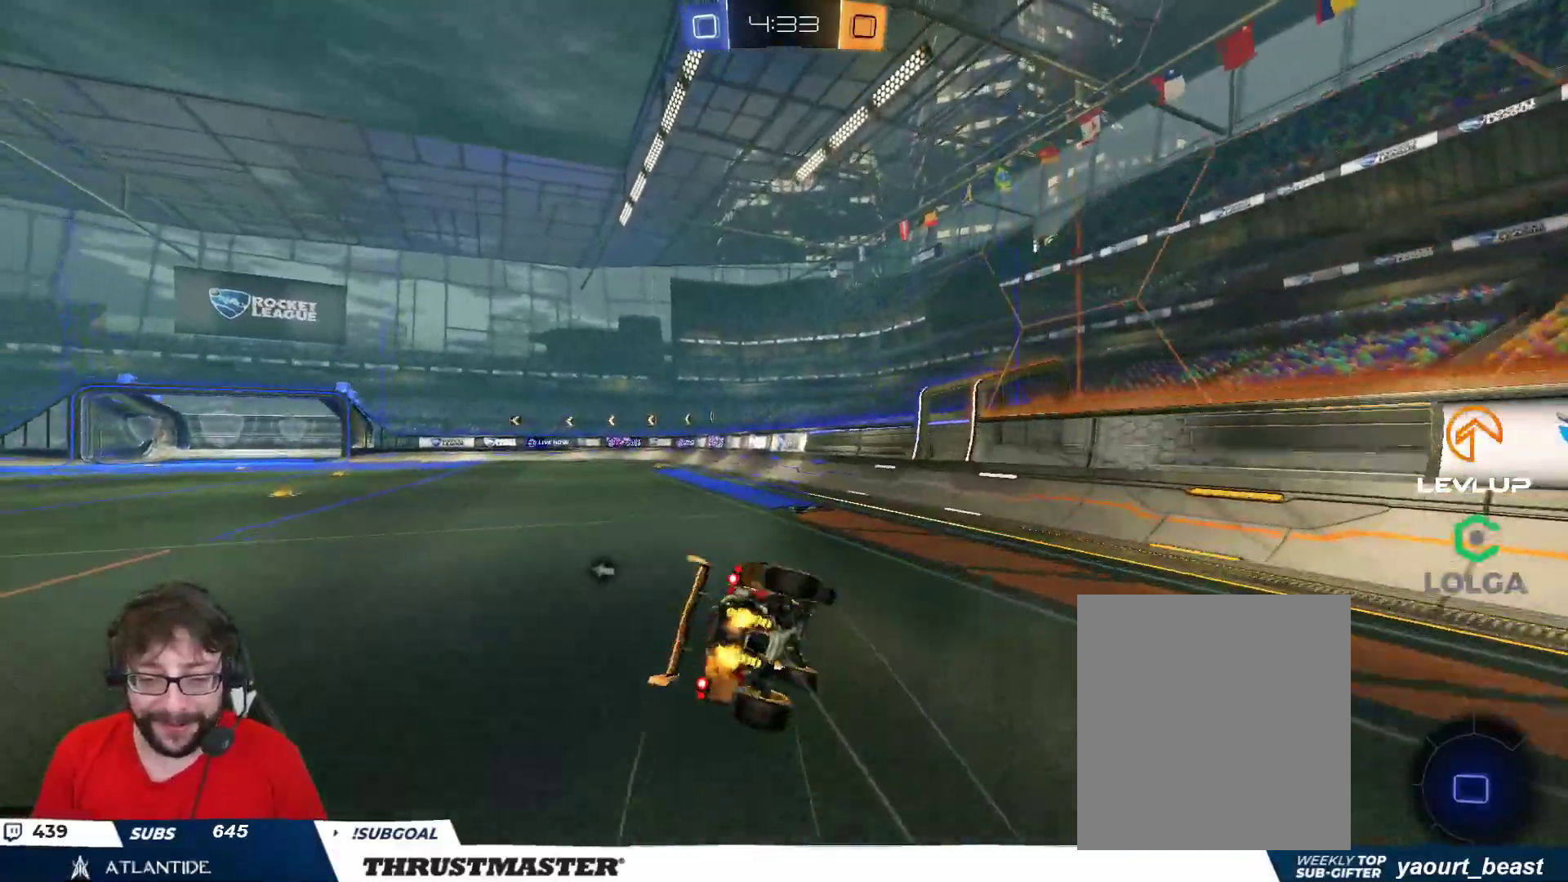
{"buttons": ["L2", "R2"], "left_stick": "left", "right_stick": "center", "events": [[50, "left_stick", "down-left"], [183, "left_stick", "left"], [217, "Y", "down"], [283, "Y", "up"]]}
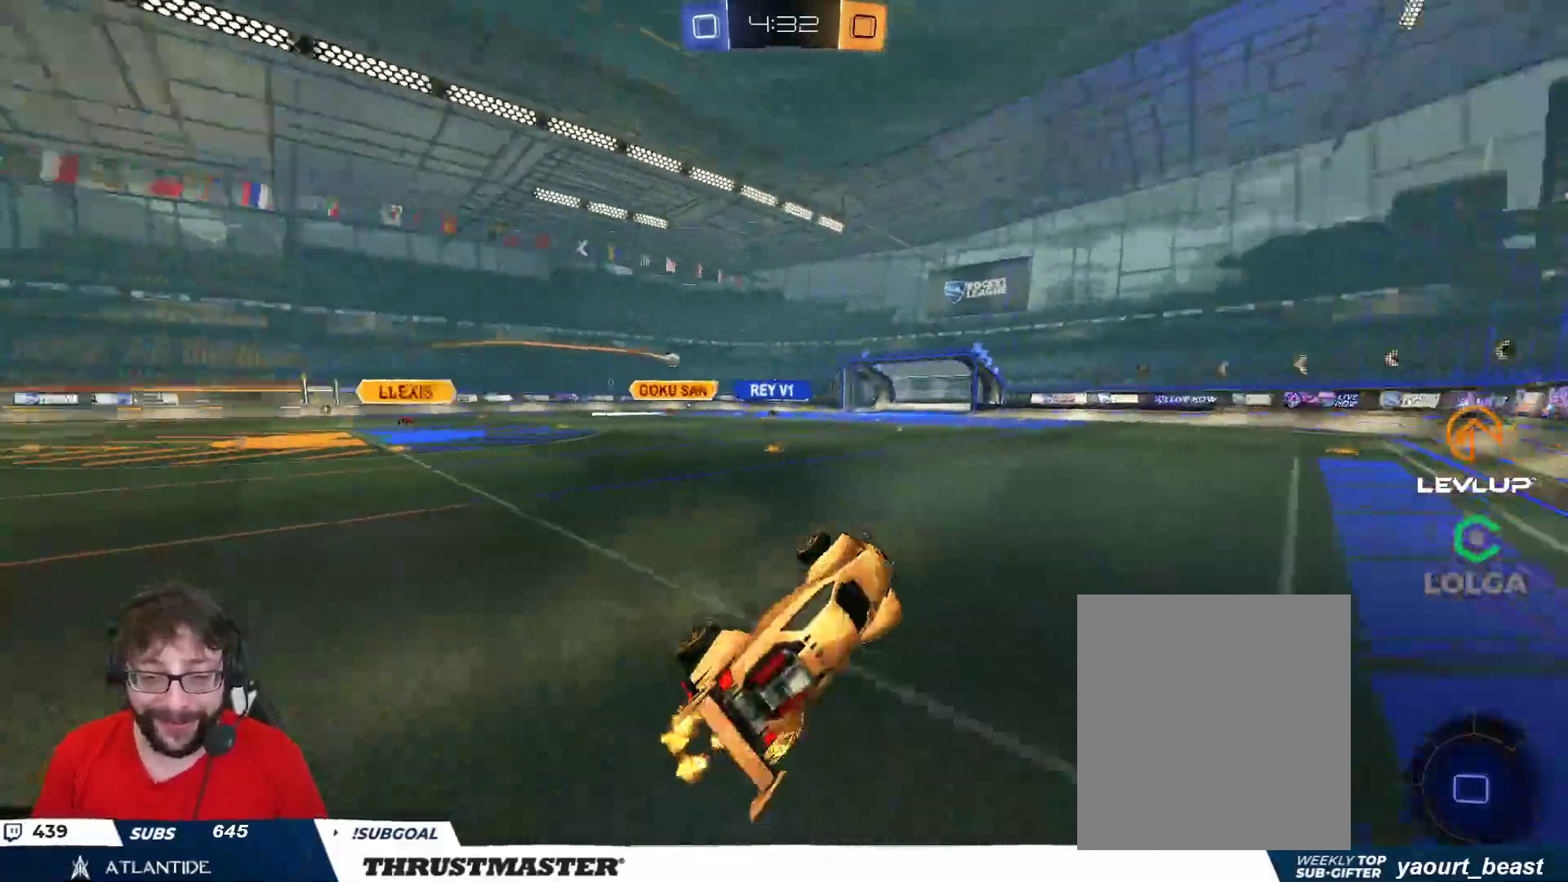
{"buttons": ["R2"], "left_stick": "center", "right_stick": "center", "events": [[33, "L2", "up"], [33, "Y", "down"], [33, "left_stick", "center"], [100, "Y", "up"], [233, "left_stick", "left"], [317, "left_stick", "center"]]}
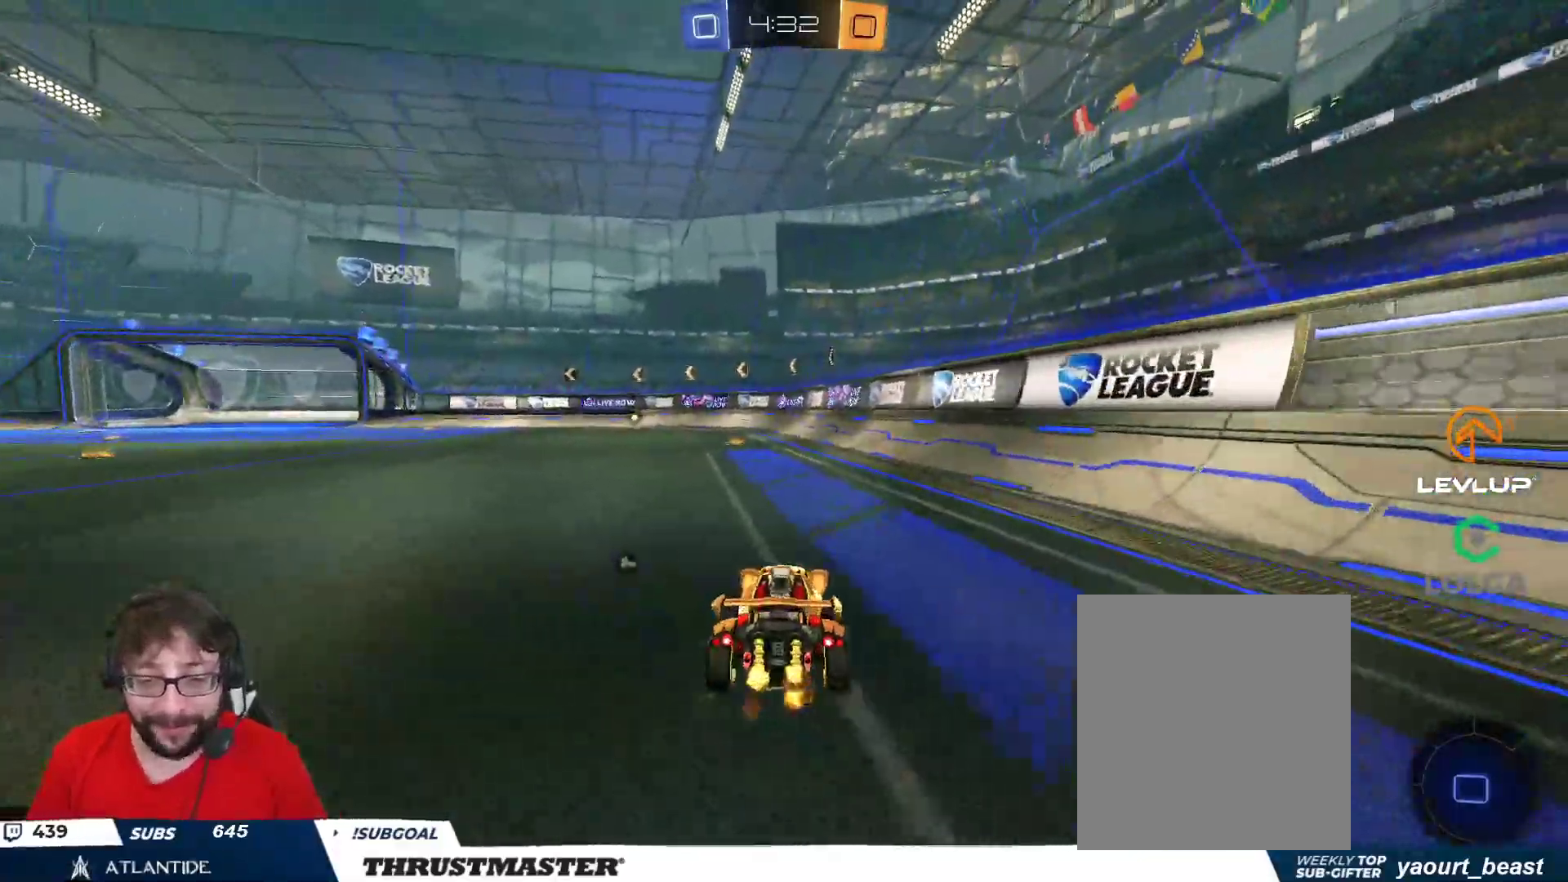
{"buttons": [], "left_stick": "left", "right_stick": "center", "events": [[17, "A", "down"], [17, "left_stick", "up"], [50, "L2", "down"], [200, "A", "up"], [217, "L2", "up"], [250, "left_stick", "left"], [367, "R2", "up"]]}
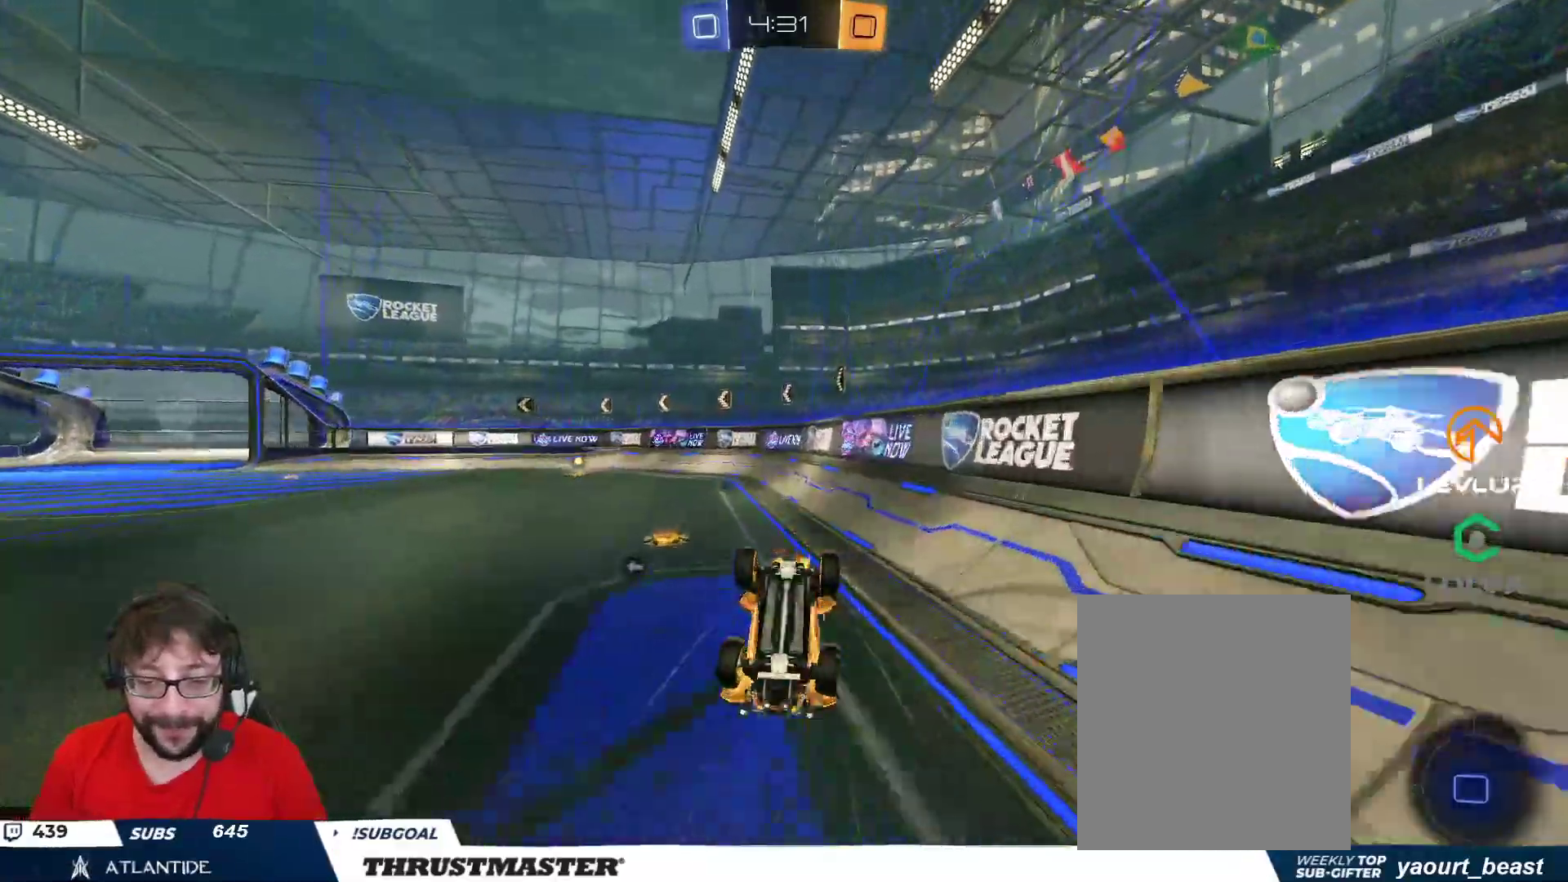
{"buttons": [], "left_stick": "down-left", "right_stick": "center", "events": [[17, "Y", "down"], [100, "Y", "up"], [133, "left_stick", "down-left"]]}
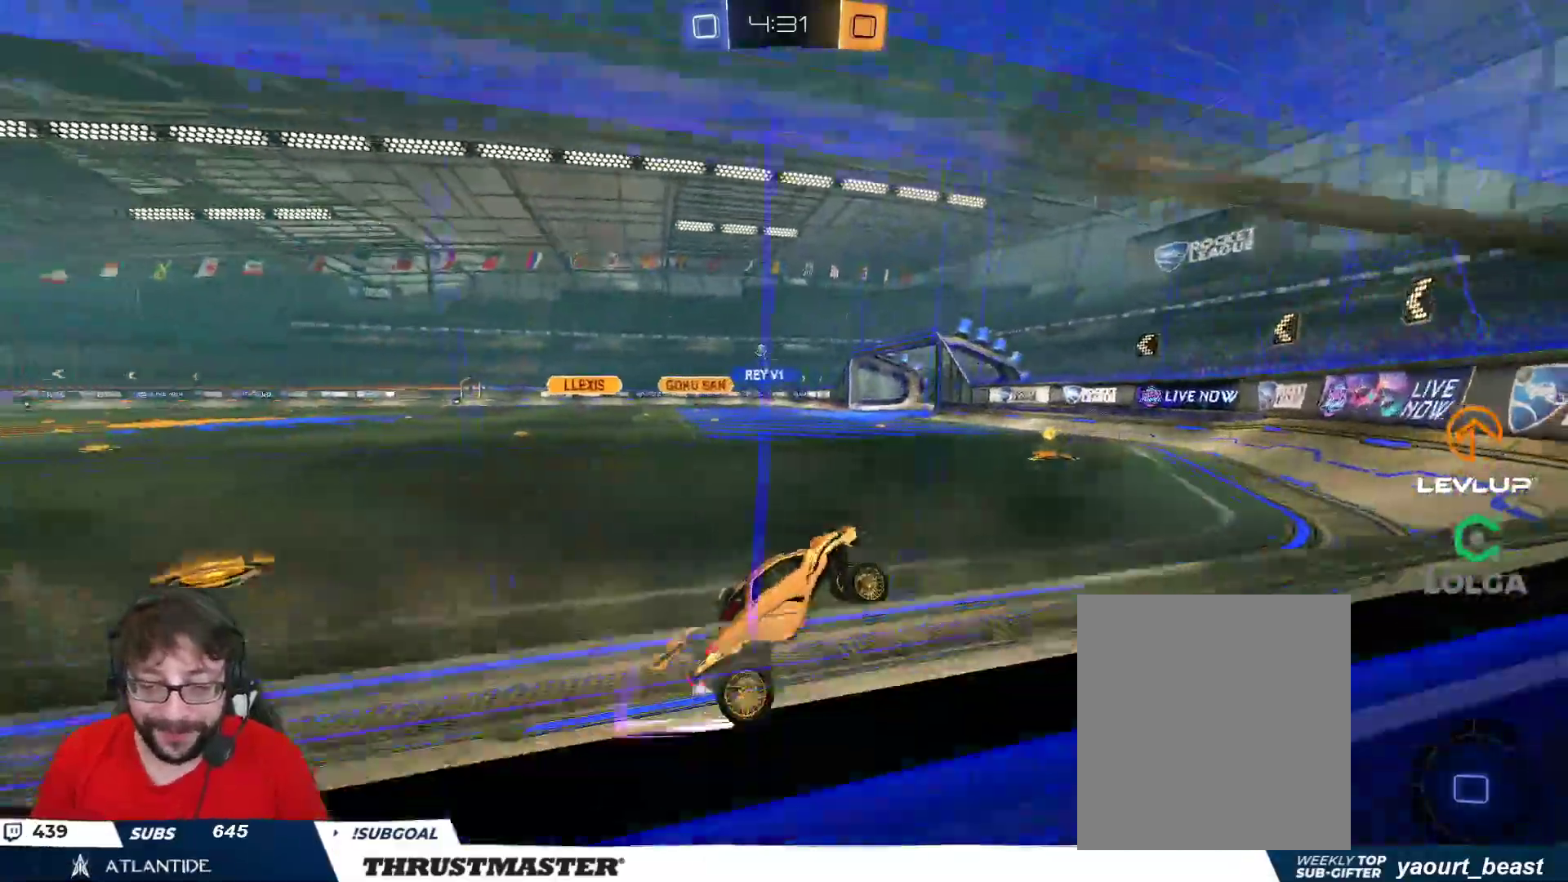
{"buttons": ["R2"], "left_stick": "left", "right_stick": "center", "events": [[67, "L2", "down"], [167, "L2", "up"], [217, "left_stick", "left"], [250, "L2", "down"], [250, "R2", "down"], [333, "L2", "up"]]}
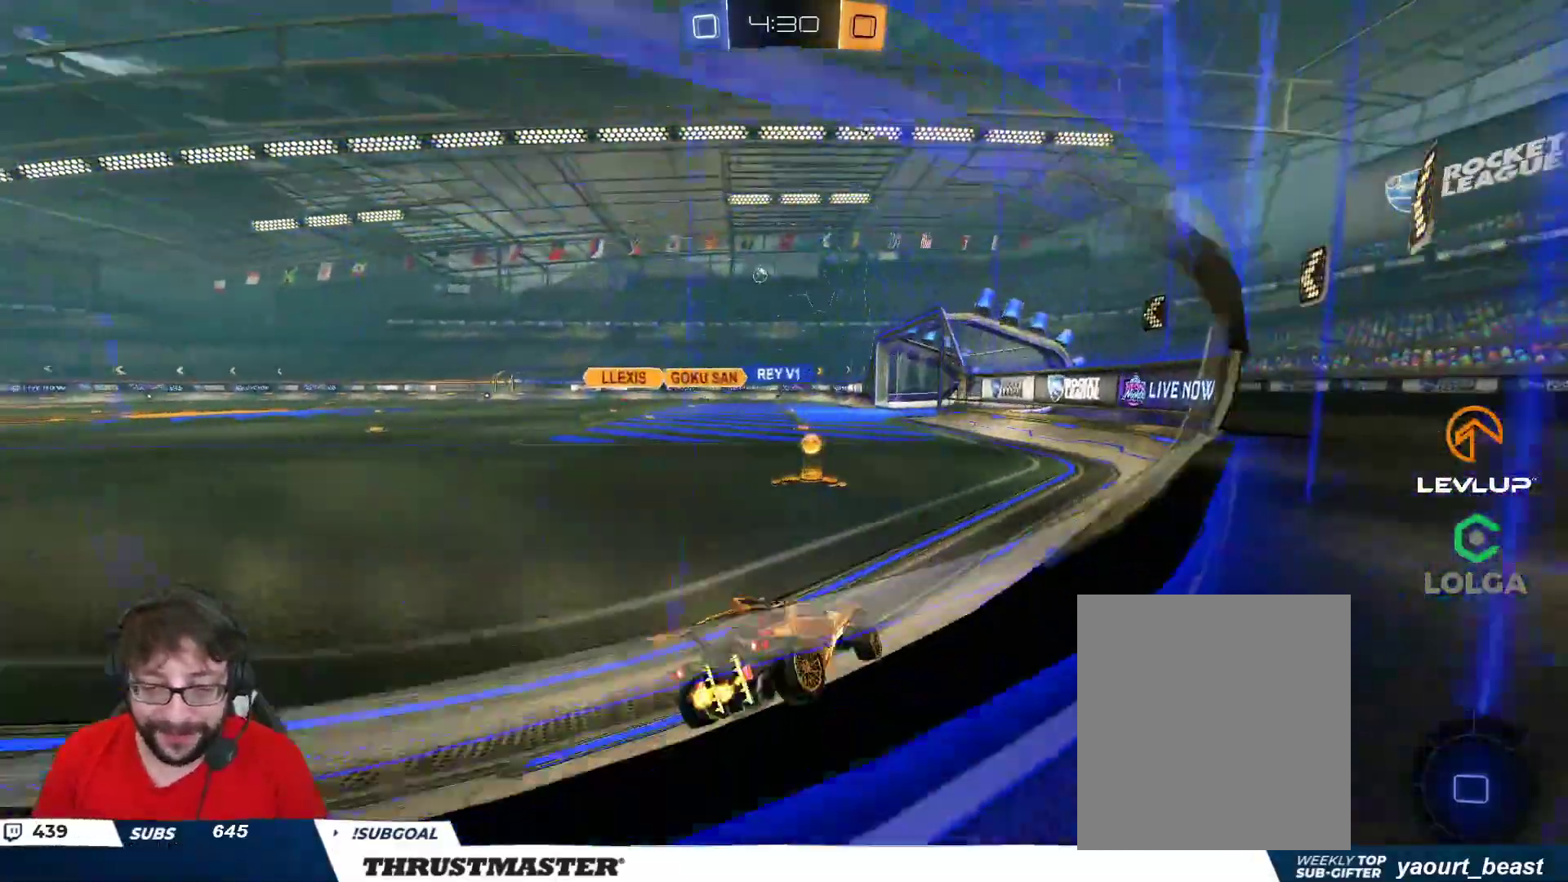
{"buttons": ["B", "R2"], "left_stick": "right", "right_stick": "center", "events": [[267, "B", "down"], [333, "left_stick", "right"]]}
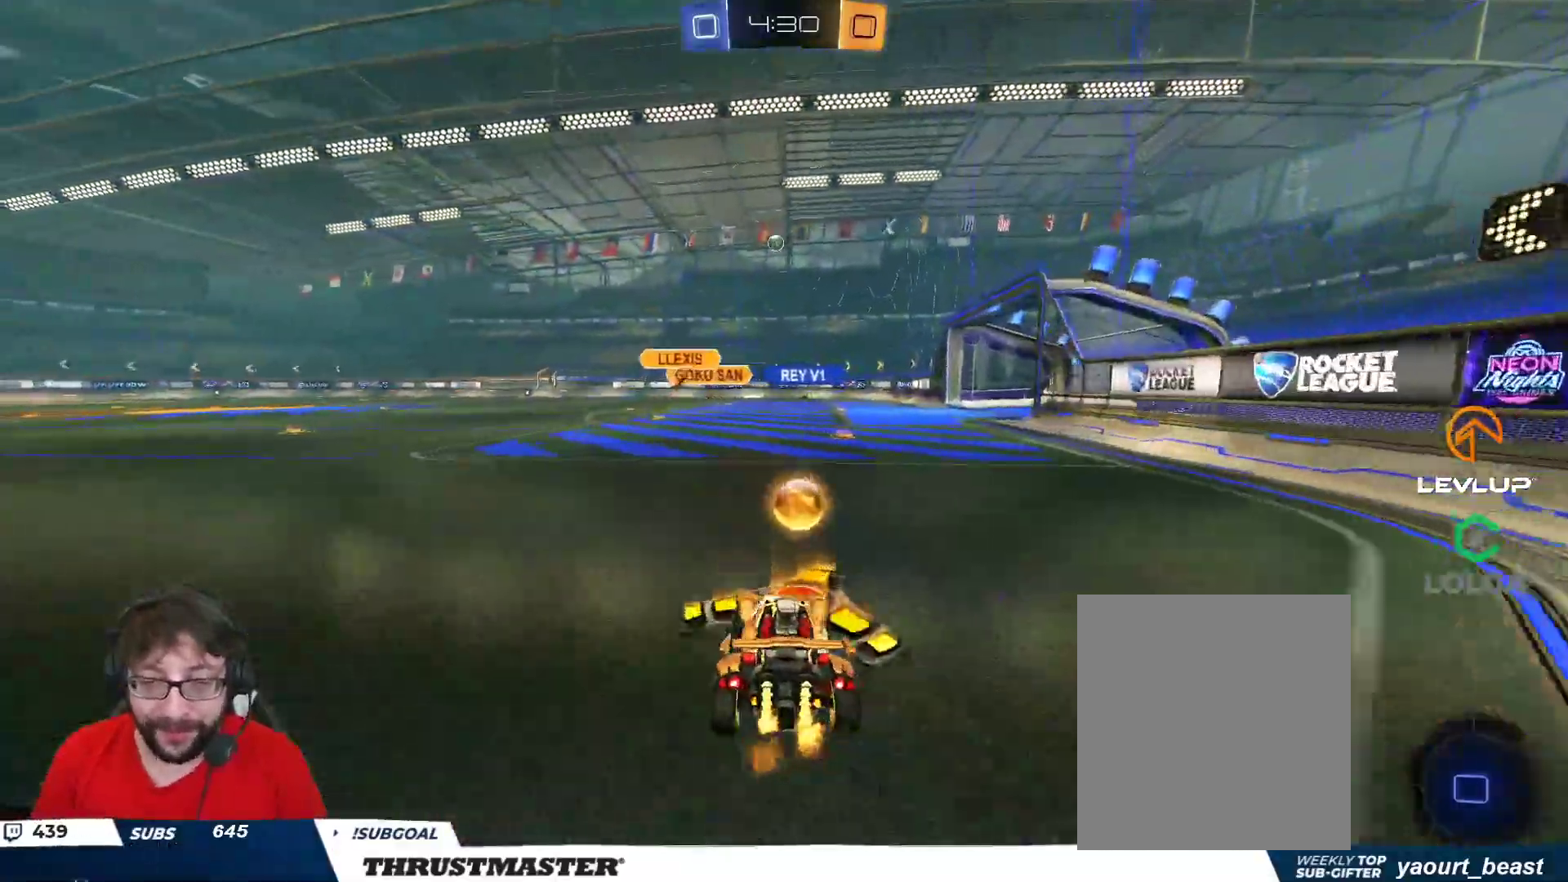
{"buttons": ["B", "R2"], "left_stick": "right", "right_stick": "center", "events": [[150, "left_stick", "center"], [417, "left_stick", "right"]]}
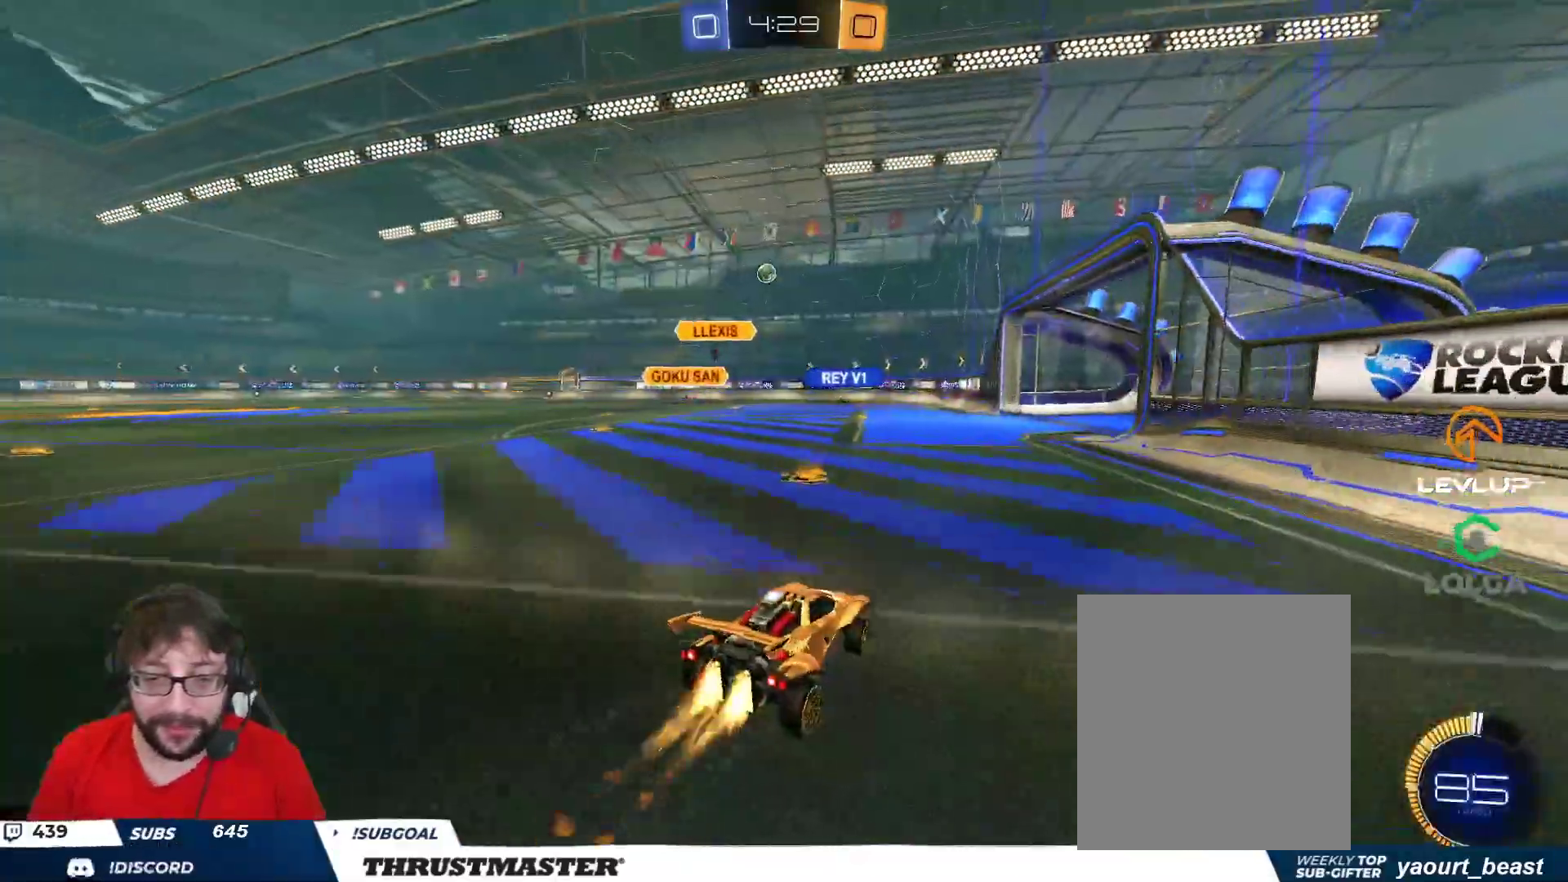
{"buttons": ["R2"], "left_stick": "center", "right_stick": "center", "events": [[17, "left_stick", "center"], [233, "B", "up"]]}
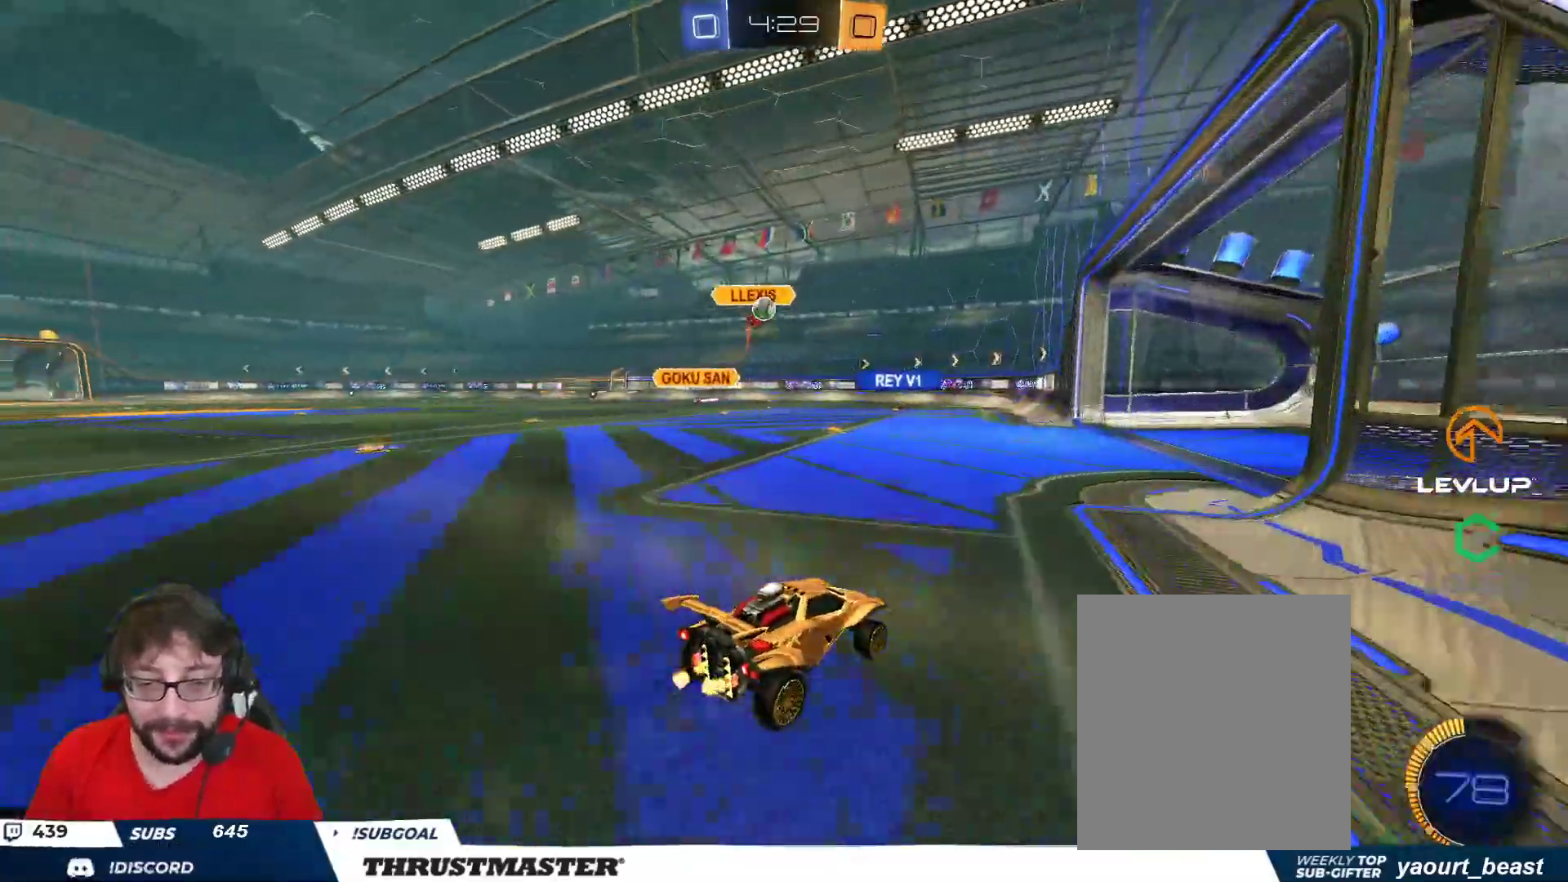
{"buttons": [], "left_stick": "down", "right_stick": "center", "events": [[67, "left_stick", "left"], [100, "R2", "up"], [250, "left_stick", "down"]]}
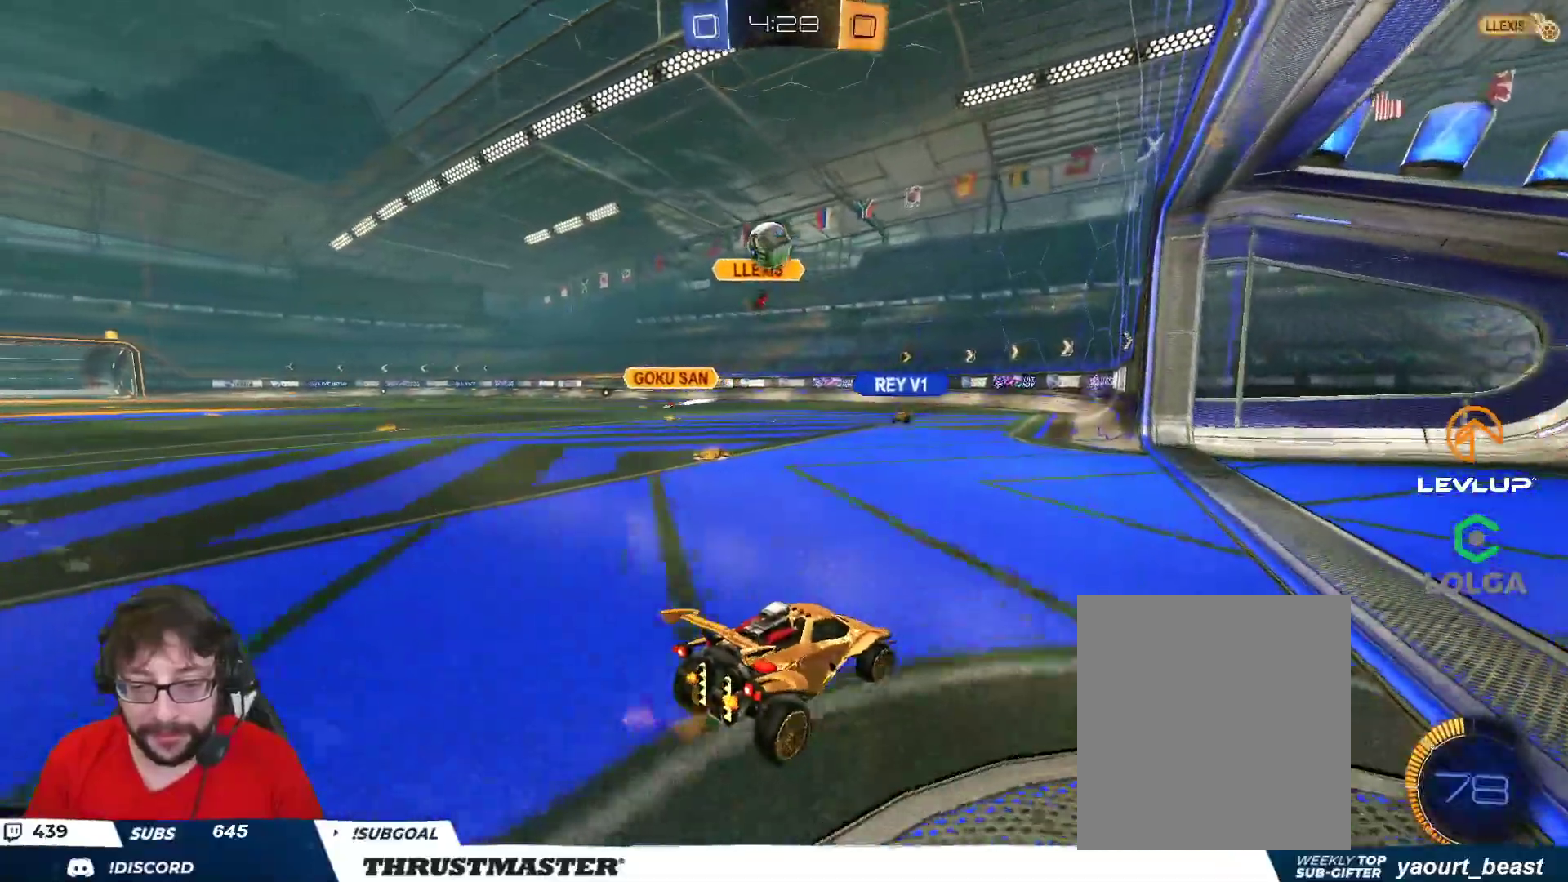
{"buttons": [], "left_stick": "down", "right_stick": "center", "events": [[150, "A", "down"], [217, "left_stick", "center"], [267, "A", "up"], [300, "A", "down"], [300, "R2", "down"], [383, "A", "up"], [383, "left_stick", "down"], [417, "R2", "up"]]}
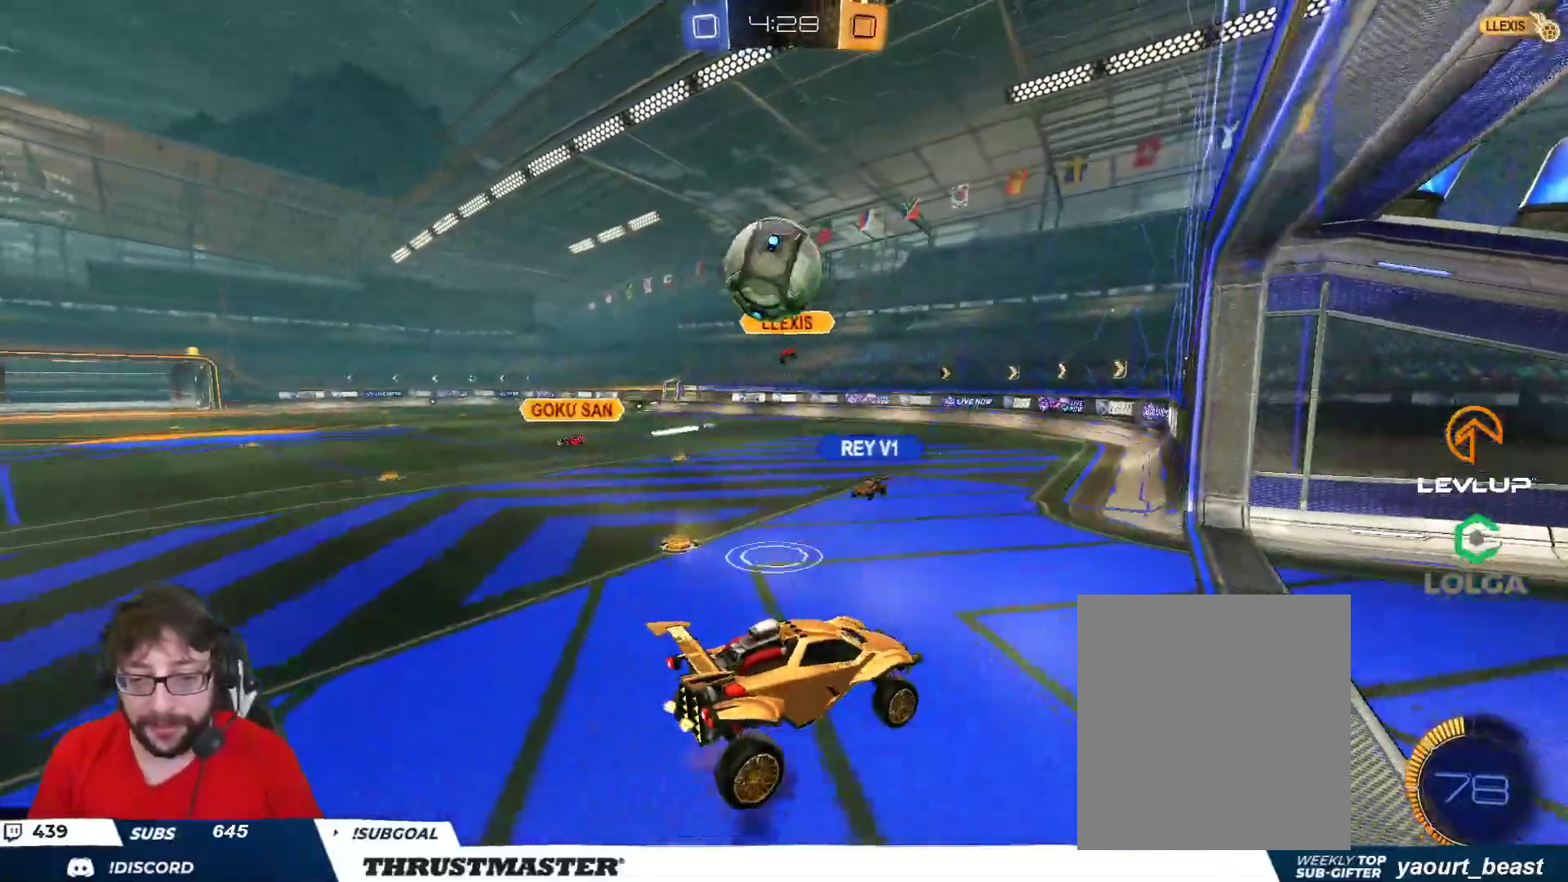
{"buttons": [], "left_stick": "down", "right_stick": "center", "events": []}
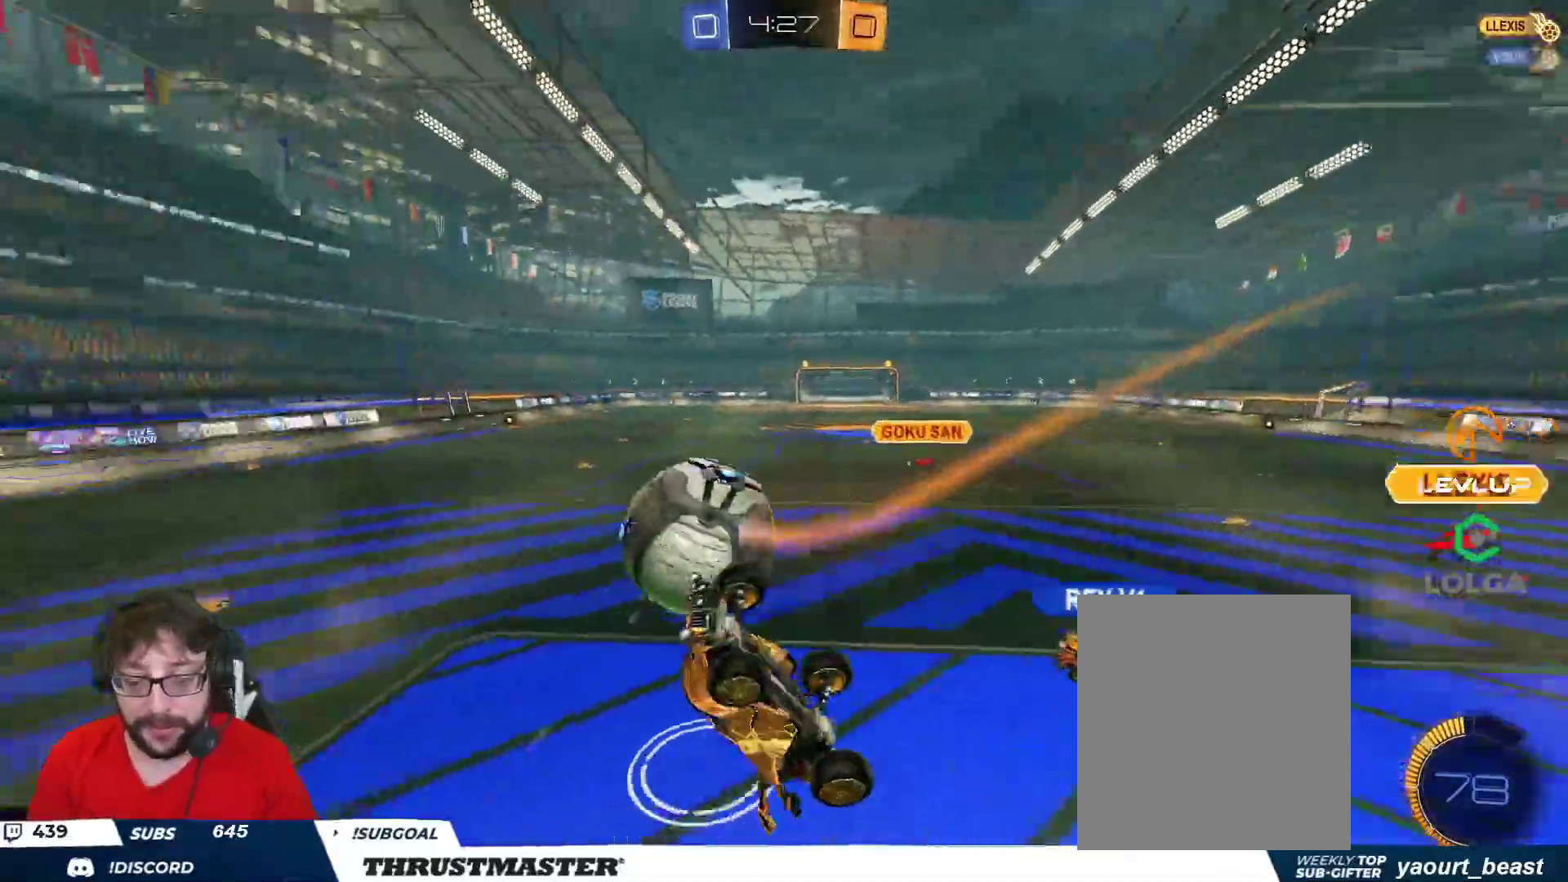
{"buttons": ["L2", "R2"], "left_stick": "left", "right_stick": "center", "events": [[200, "left_stick", "down-left"], [217, "L2", "down"], [283, "R2", "down"], [350, "left_stick", "left"]]}
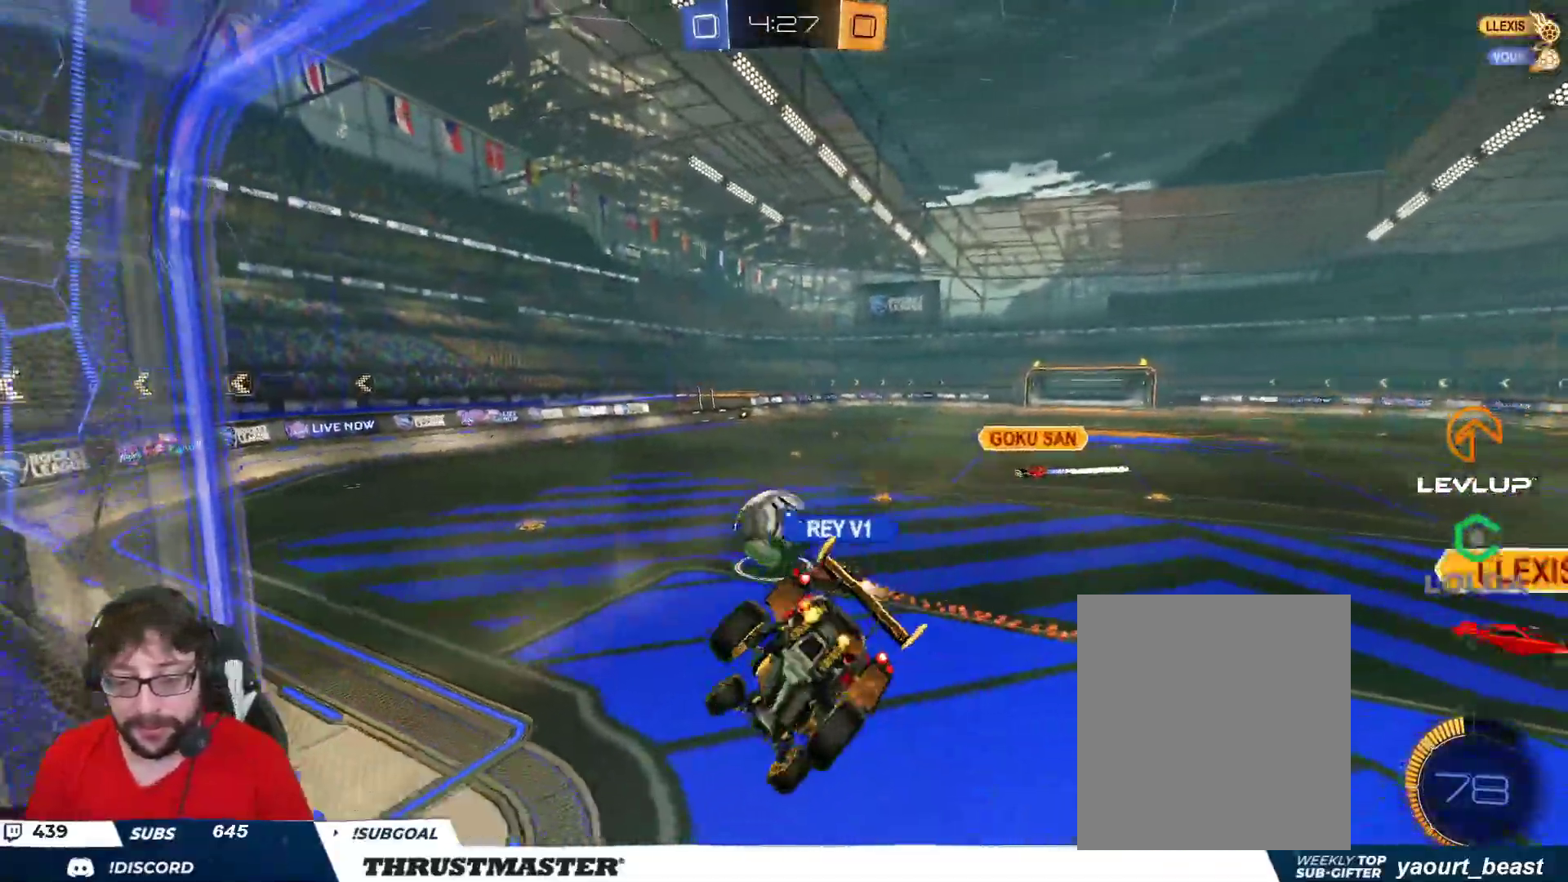
{"buttons": ["R2"], "left_stick": "left", "right_stick": "center", "events": [[17, "L2", "up"], [17, "left_stick", "center"], [217, "left_stick", "left"]]}
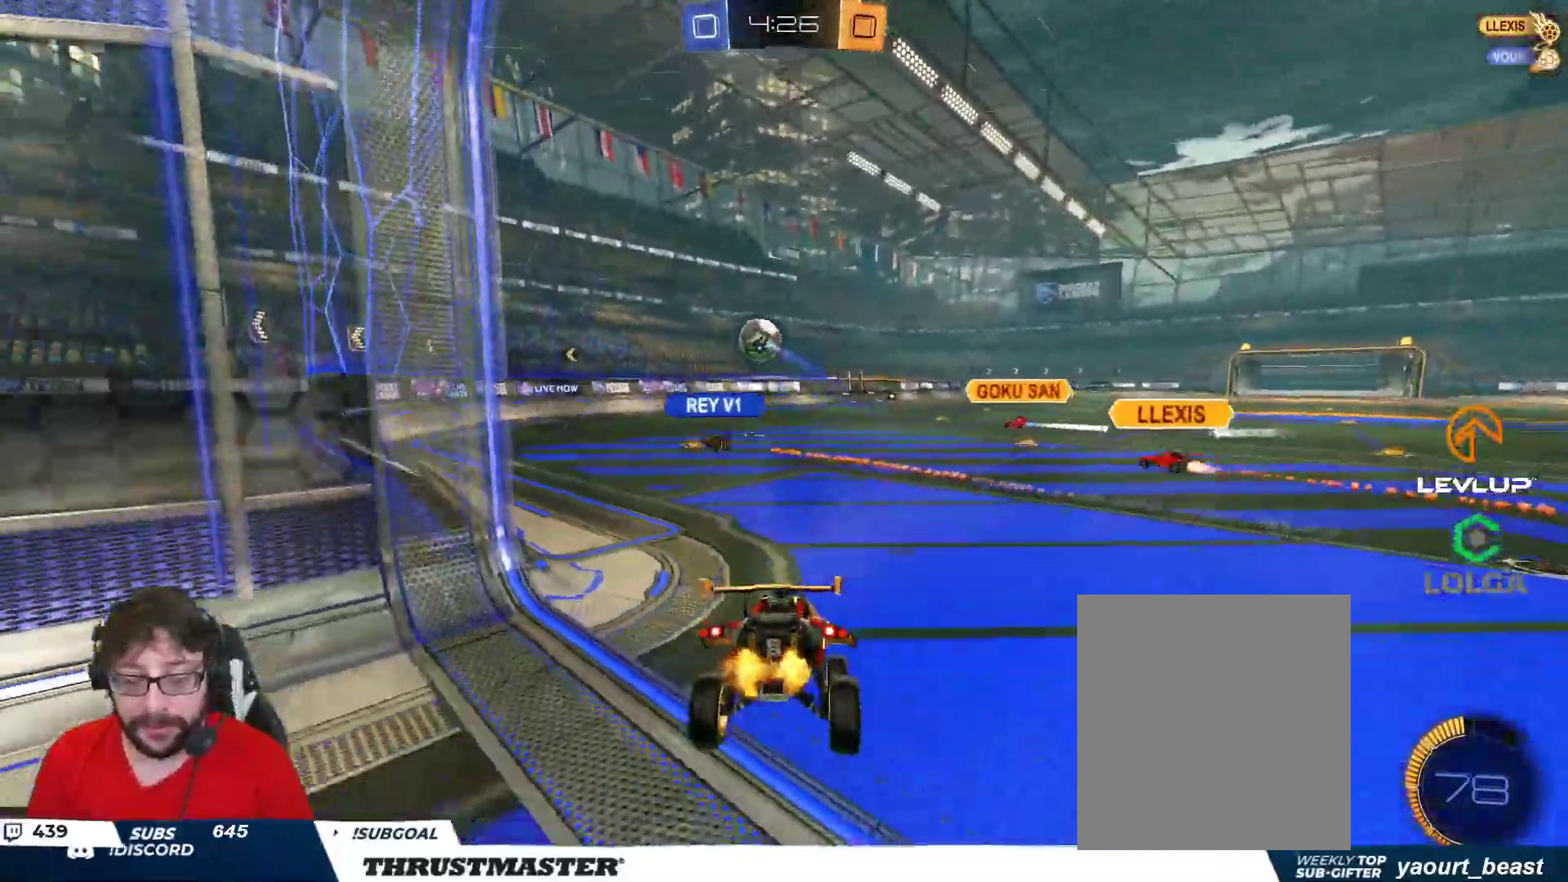
{"buttons": ["R2"], "left_stick": "center", "right_stick": "center", "events": [[117, "left_stick", "center"]]}
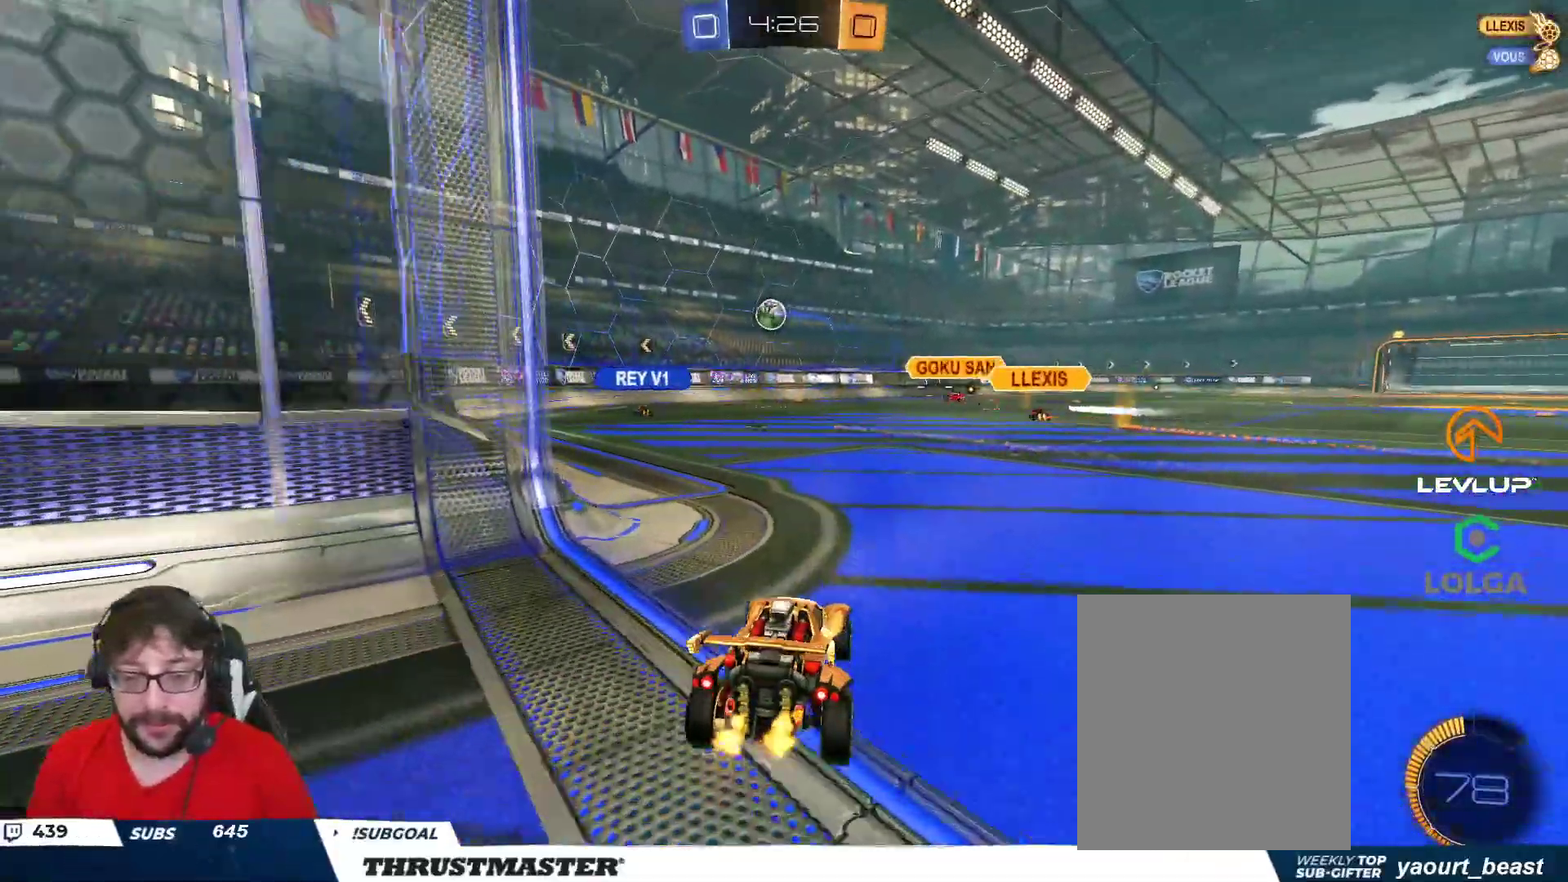
{"buttons": ["R2"], "left_stick": "down-left", "right_stick": "center", "events": [[17, "left_stick", "right"], [200, "left_stick", "center"], [400, "left_stick", "left"], [483, "left_stick", "down-left"]]}
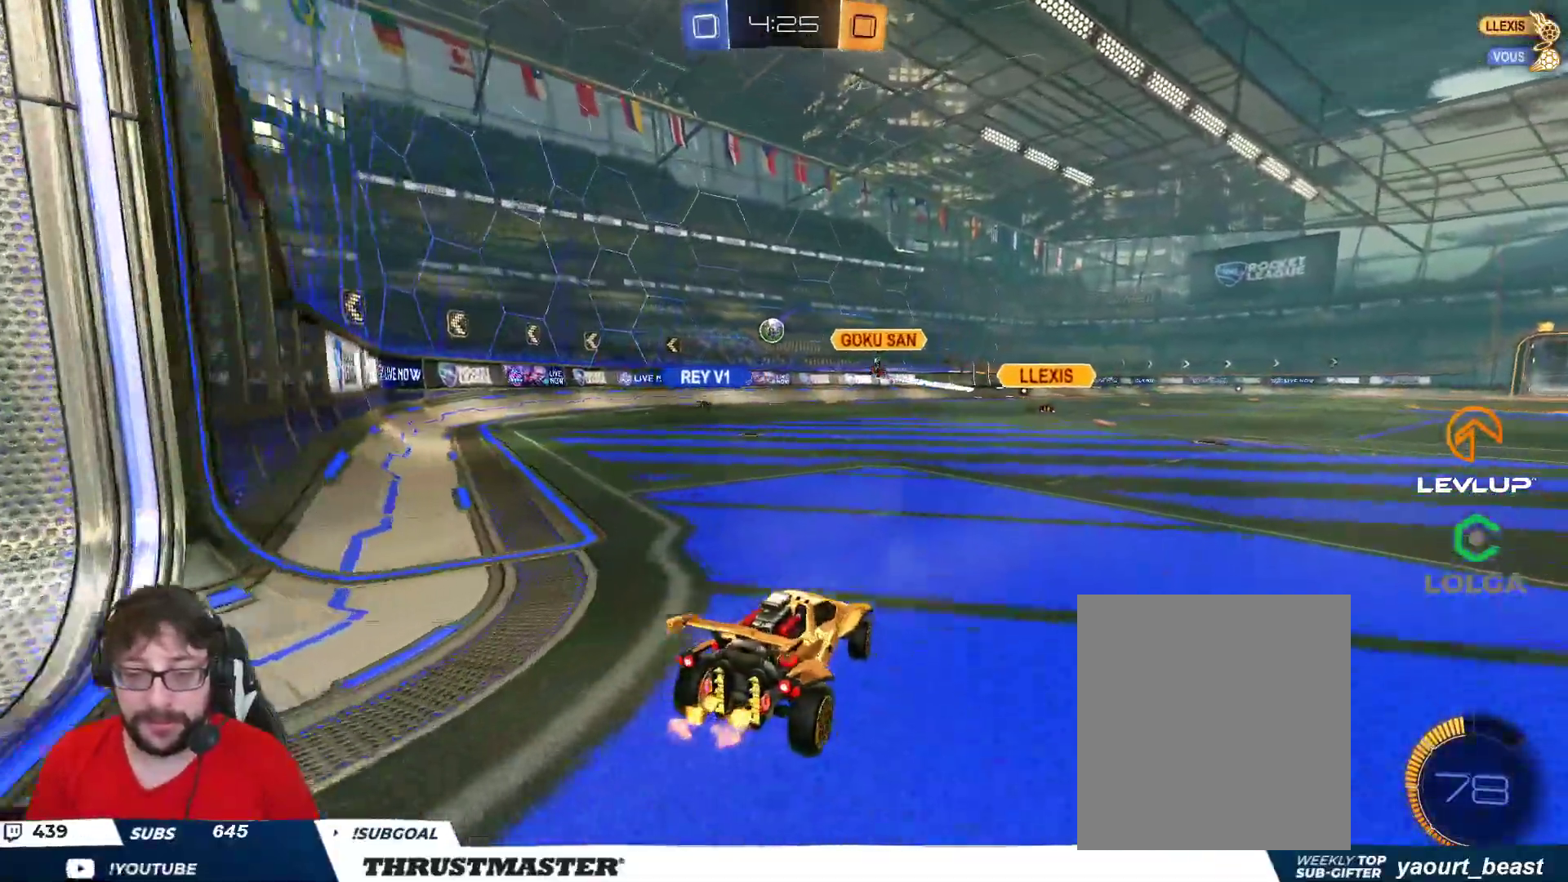
{"buttons": ["R2"], "left_stick": "left", "right_stick": "center", "events": [[67, "R2", "up"], [200, "left_stick", "left"], [317, "left_stick", "center"], [433, "R2", "down"], [433, "left_stick", "left"]]}
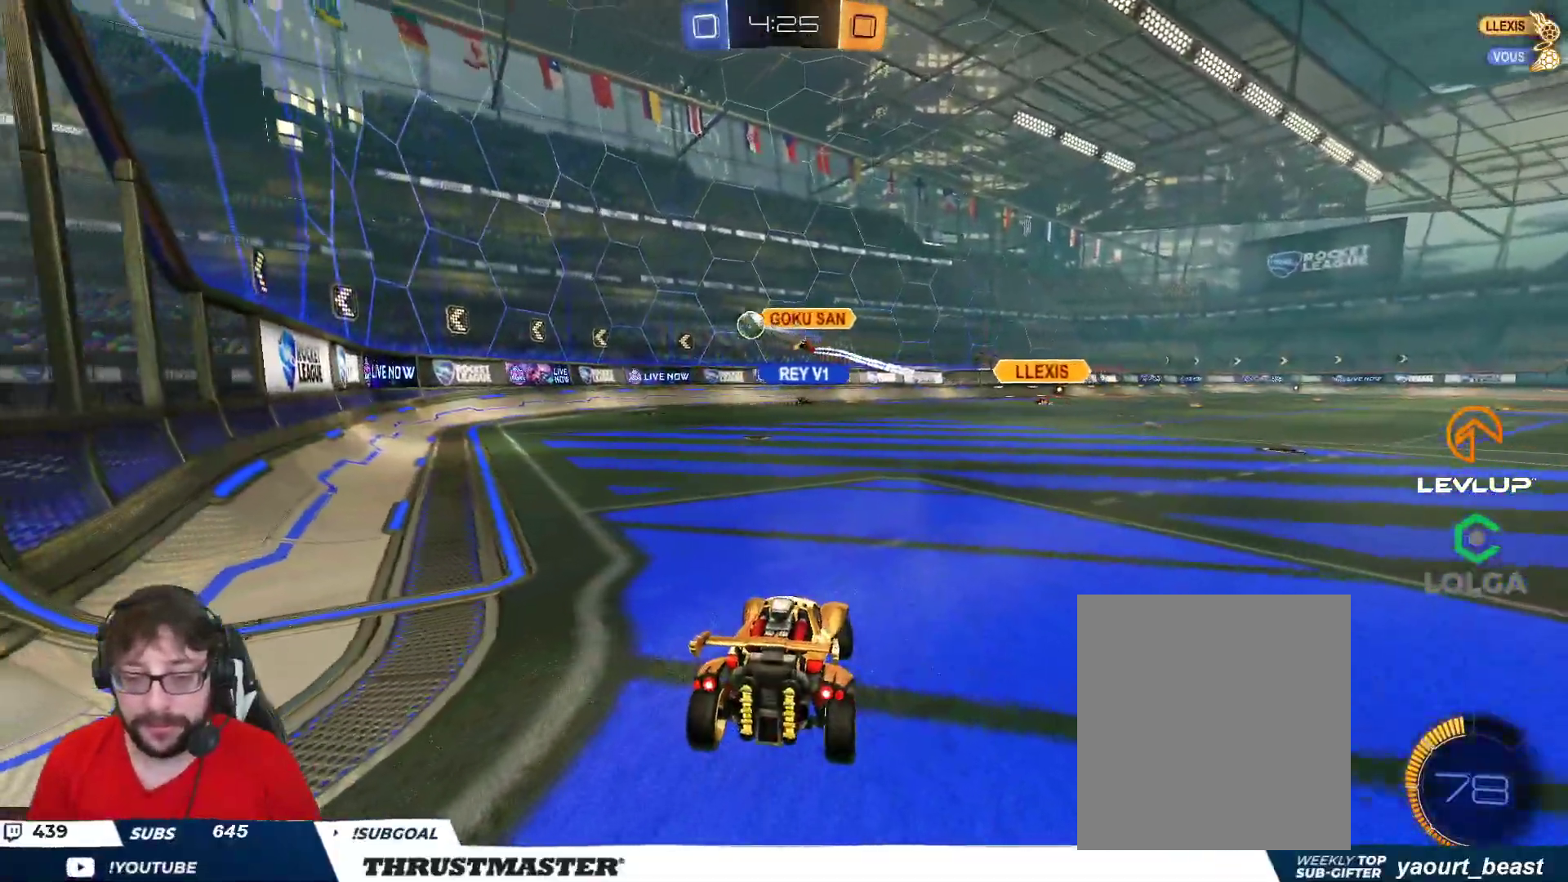
{"buttons": ["B", "R2"], "left_stick": "center", "right_stick": "center", "events": [[117, "B", "down"], [217, "B", "up"], [433, "B", "down"], [467, "left_stick", "center"]]}
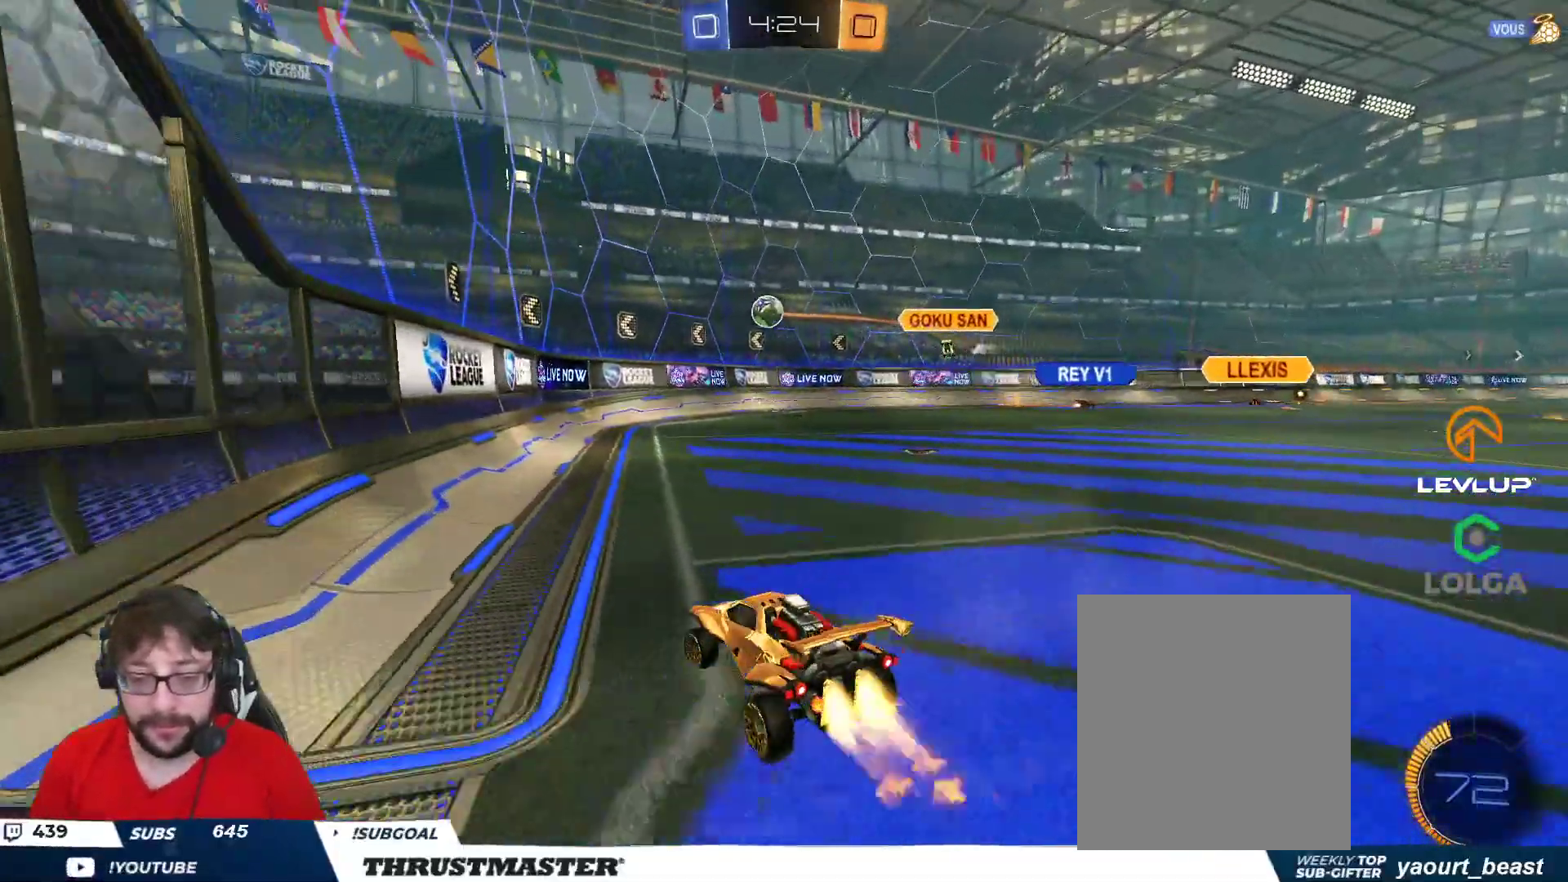
{"buttons": ["R2"], "left_stick": "center", "right_stick": "center", "events": [[250, "B", "up"]]}
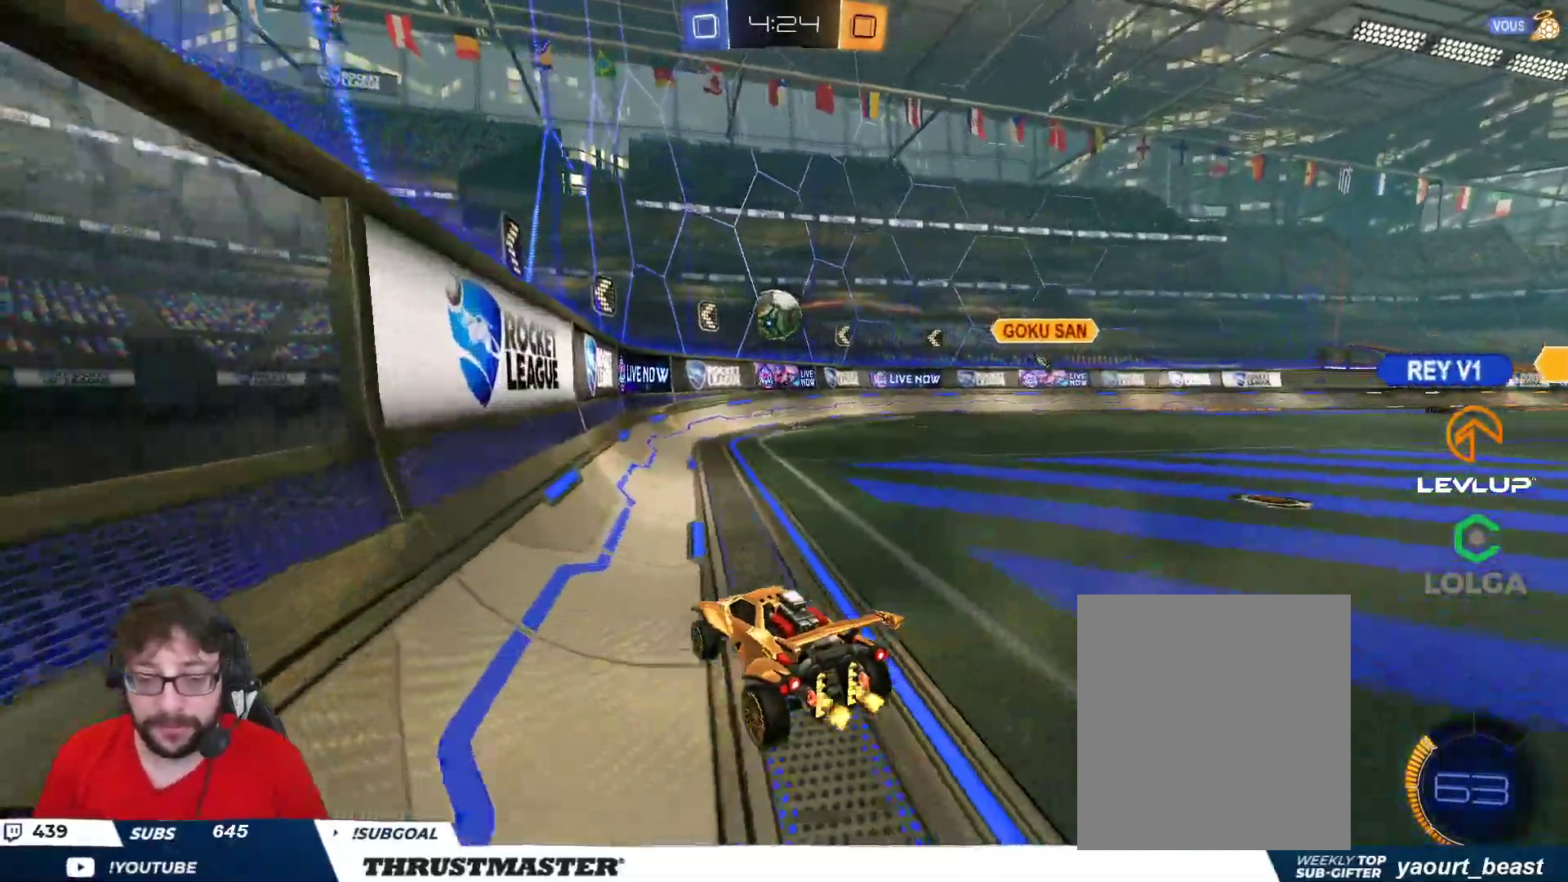
{"buttons": ["B", "R2"], "left_stick": "right", "right_stick": "center", "events": [[133, "R2", "up"], [200, "left_stick", "right"], [267, "left_stick", "down-right"], [333, "R2", "down"], [367, "B", "down"], [483, "left_stick", "right"]]}
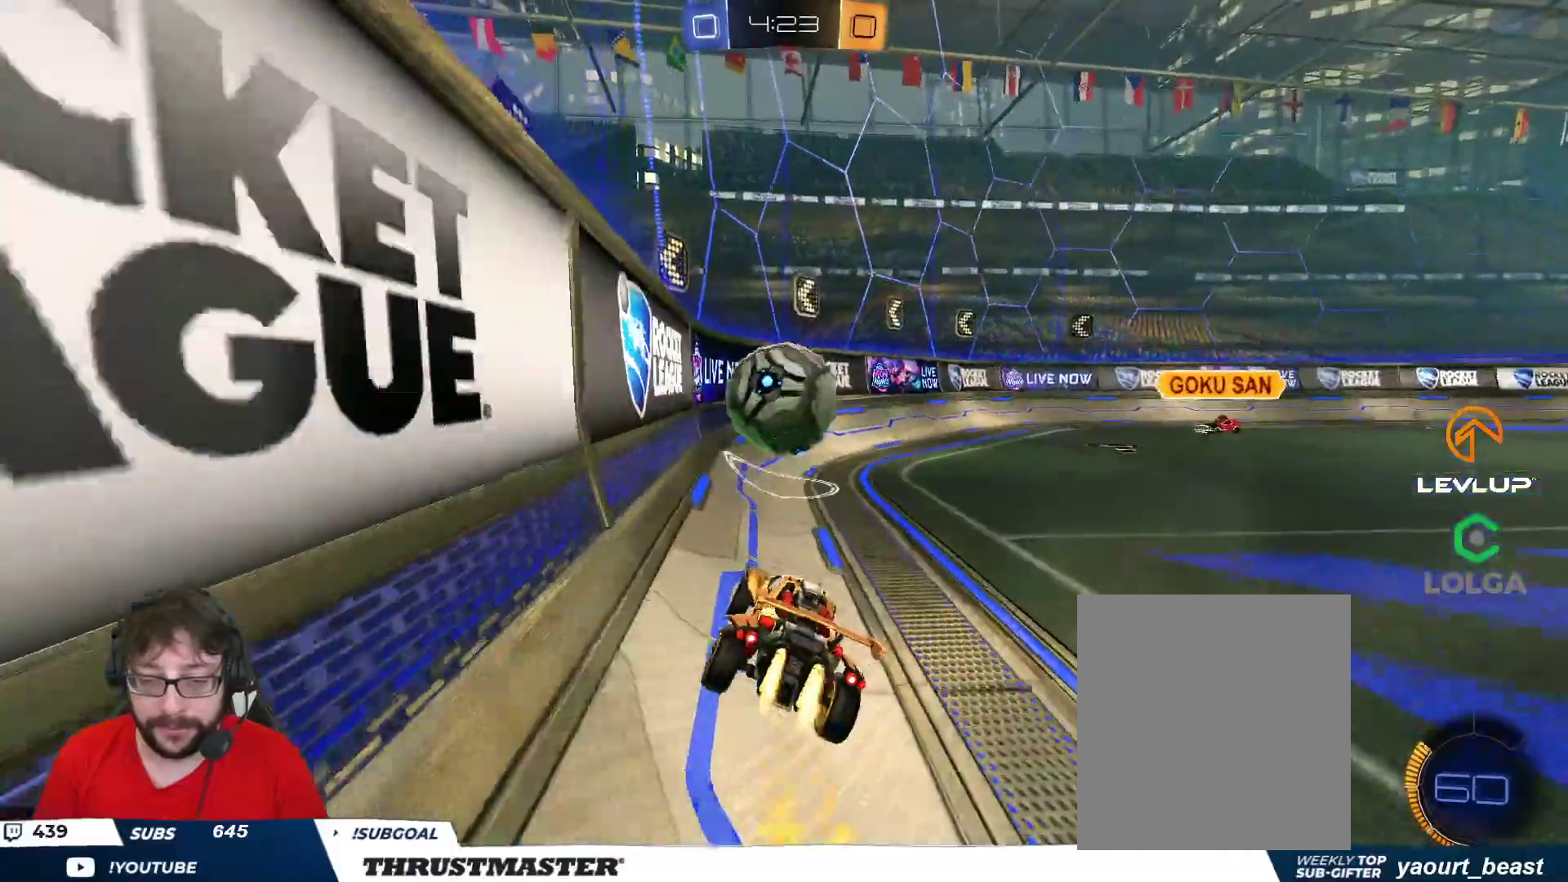
{"buttons": ["R2"], "left_stick": "left", "right_stick": "center", "events": [[183, "left_stick", "left"], [283, "left_stick", "down-right"], [300, "B", "up"], [417, "left_stick", "left"]]}
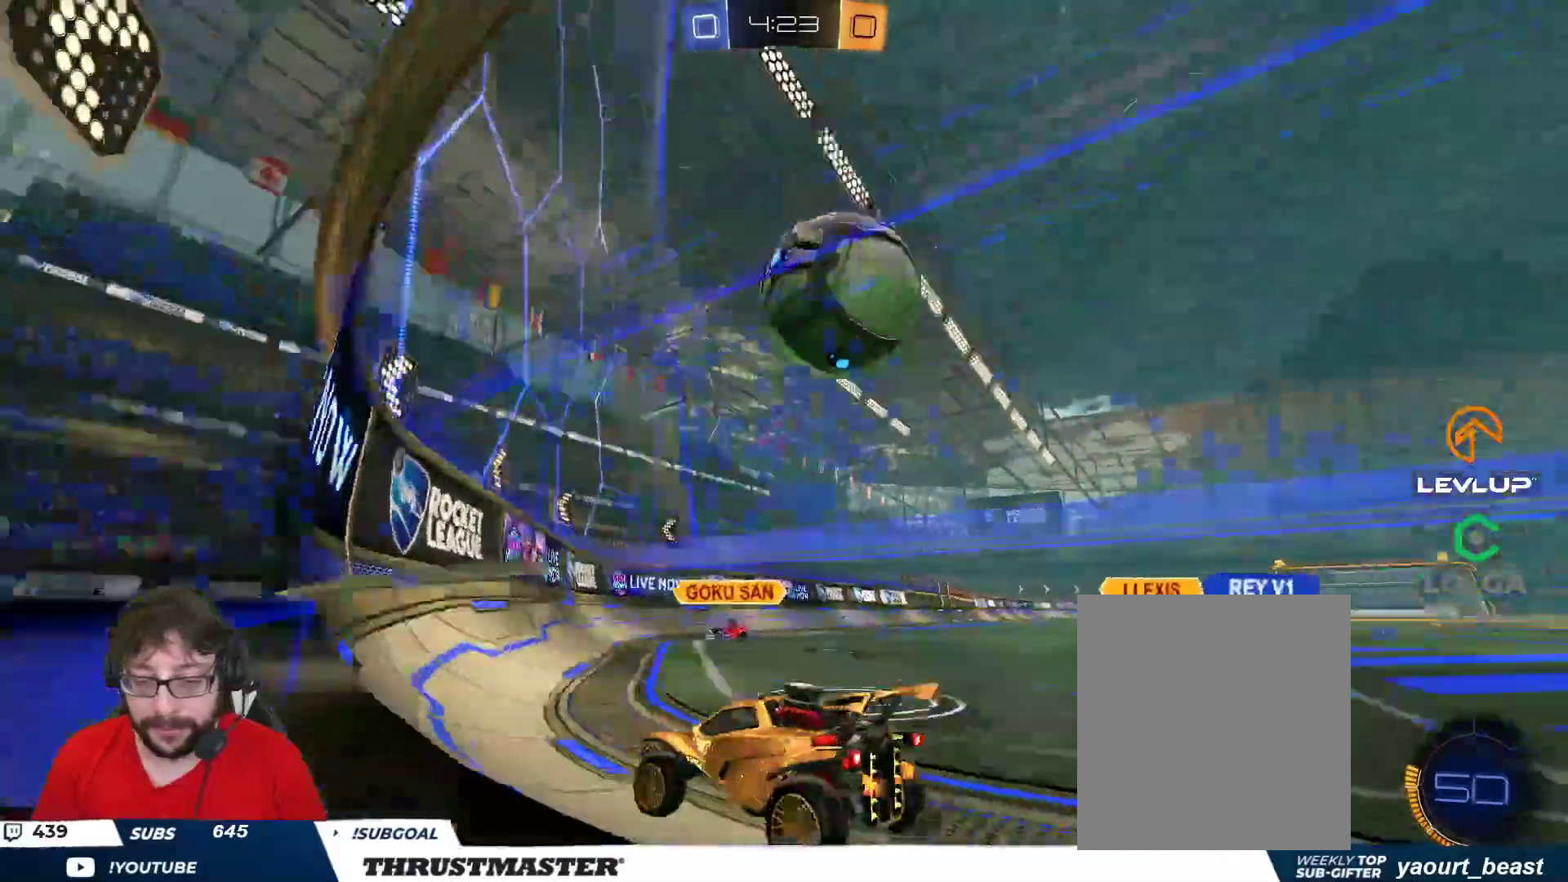
{"buttons": ["L2", "R2"], "left_stick": "right", "right_stick": "center", "events": [[150, "B", "down"], [267, "B", "up"], [317, "left_stick", "center"], [400, "left_stick", "right"], [433, "L2", "down"]]}
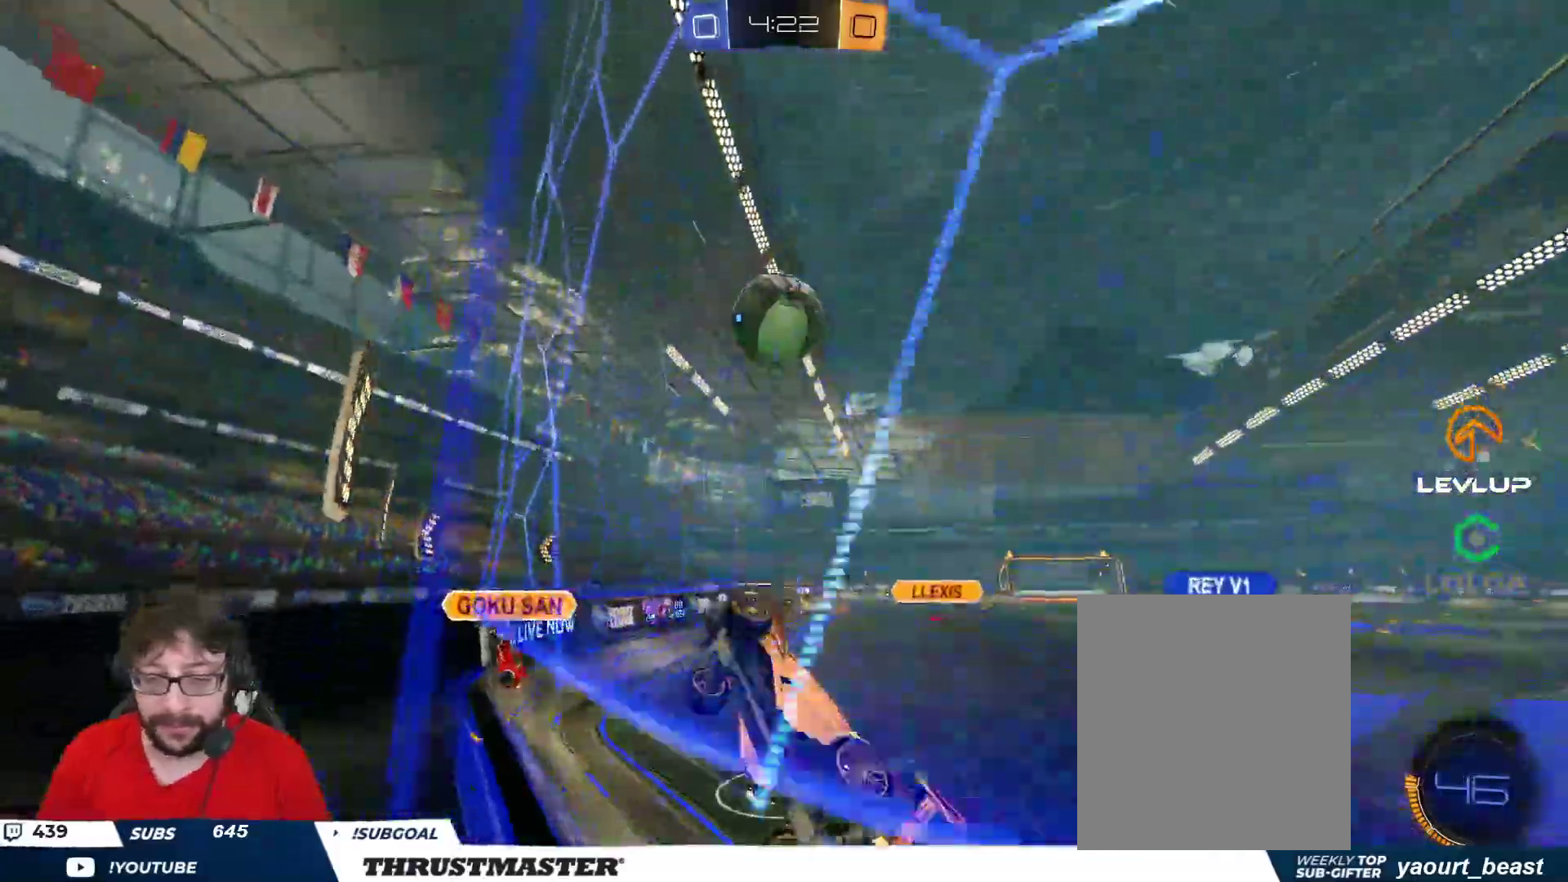
{"buttons": ["R2"], "left_stick": "right", "right_stick": "center", "events": [[50, "L2", "up"], [183, "R2", "up"], [250, "R2", "down"]]}
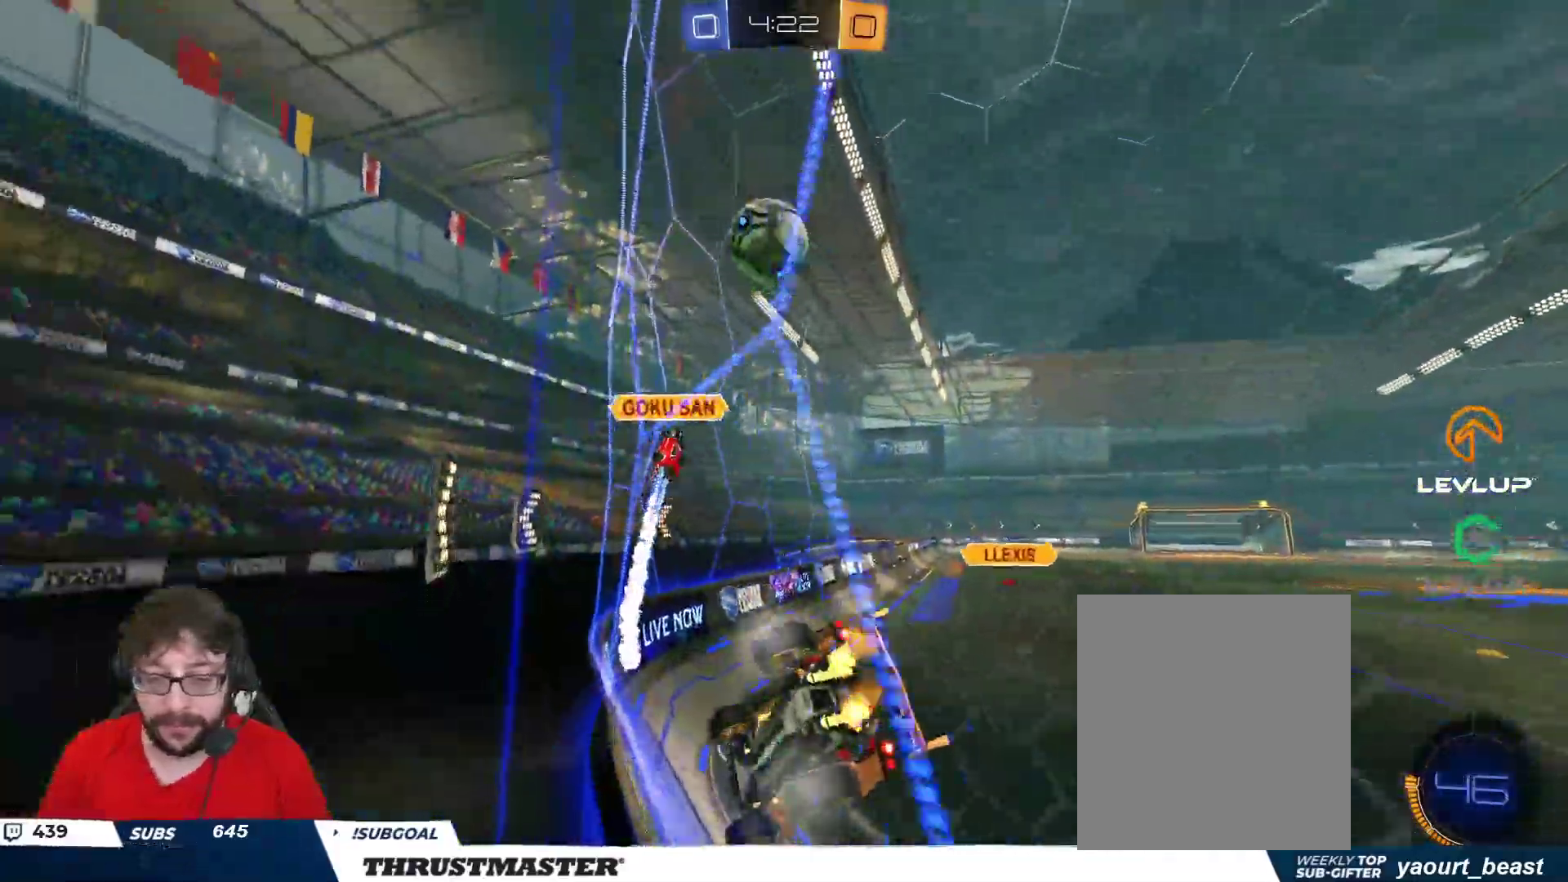
{"buttons": ["R2"], "left_stick": "center", "right_stick": "center", "events": [[150, "R2", "up"], [283, "left_stick", "center"], [350, "R2", "down"]]}
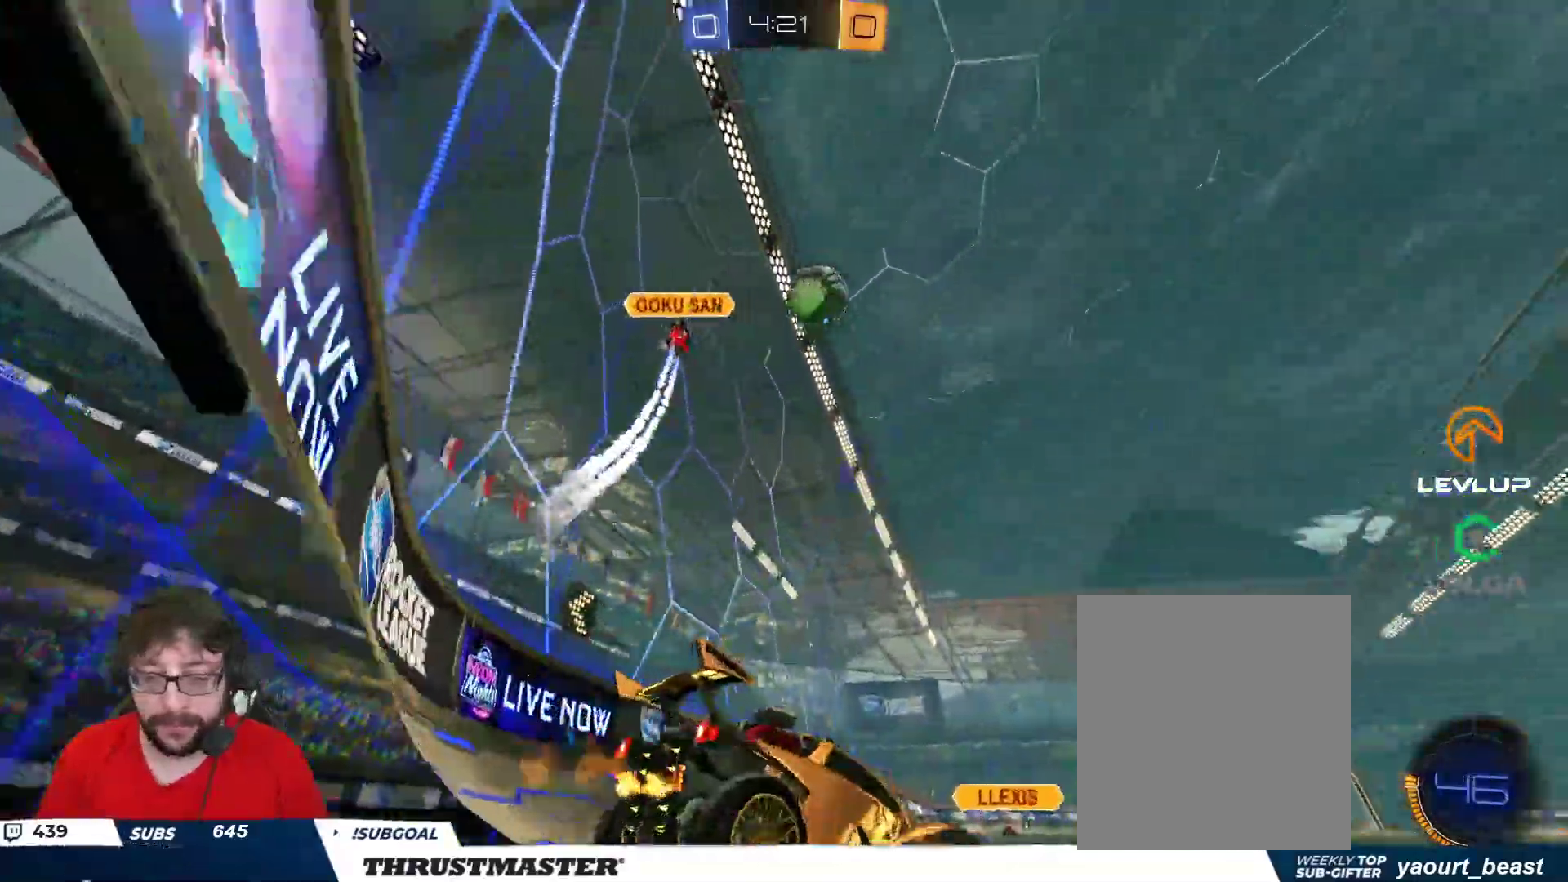
{"buttons": ["R2"], "left_stick": "down", "right_stick": "center", "events": [[67, "left_stick", "right"], [367, "A", "down"], [383, "B", "down"], [383, "left_stick", "down"], [500, "A", "up"], [500, "B", "up"]]}
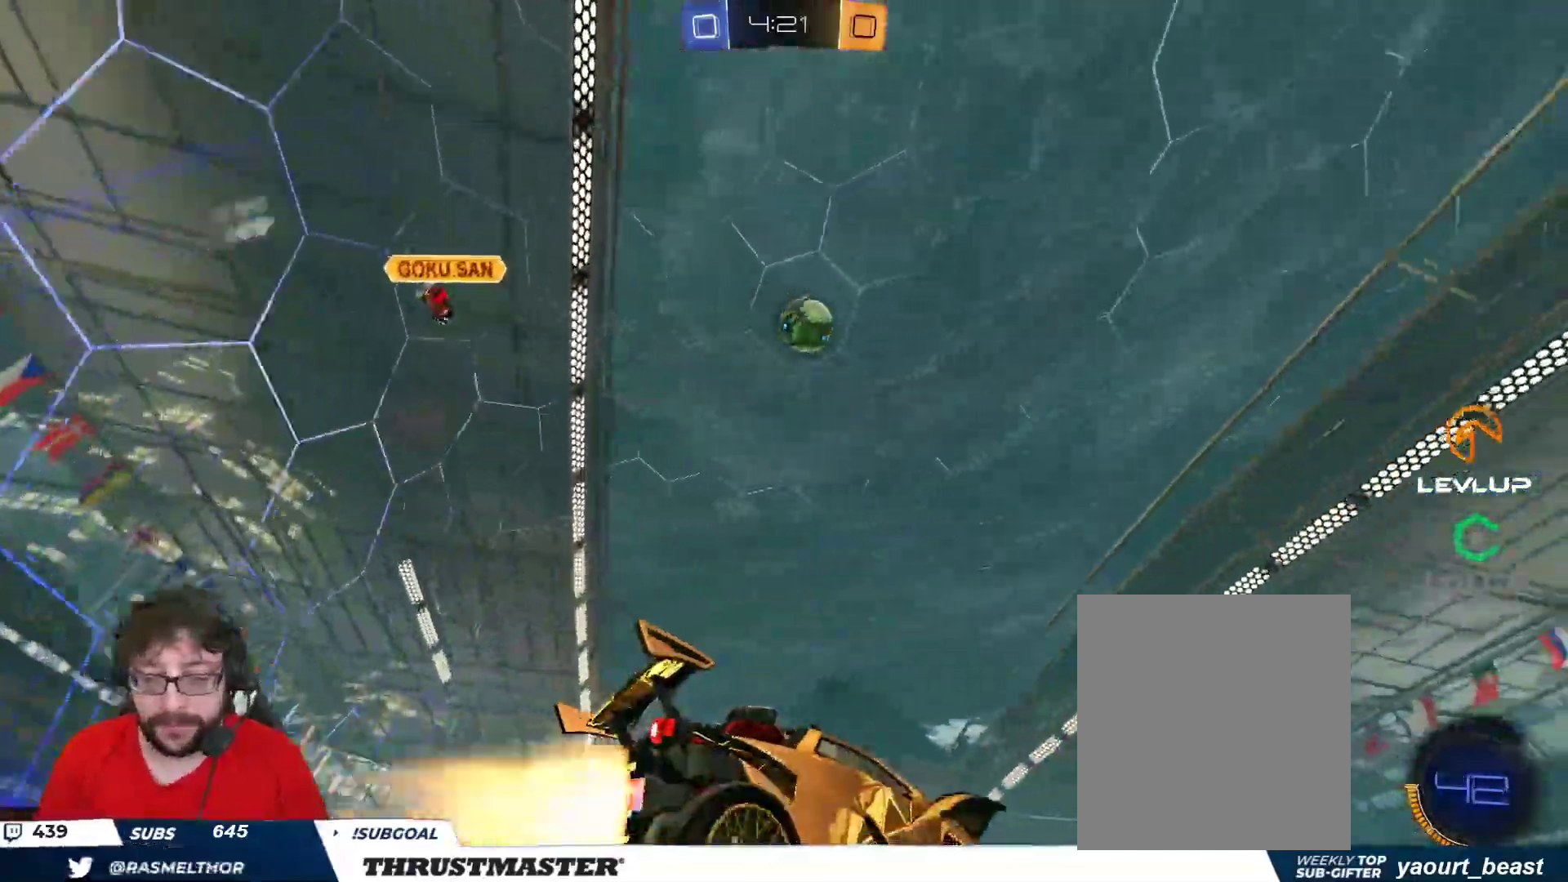
{"buttons": ["B", "R2"], "left_stick": "up-right", "right_stick": "center", "events": [[17, "B", "down"], [33, "left_stick", "center"], [50, "A", "down"], [117, "left_stick", "down-left"], [167, "A", "up"], [283, "B", "up"], [350, "L2", "down"], [350, "left_stick", "up-right"], [433, "L2", "up"], [450, "B", "down"]]}
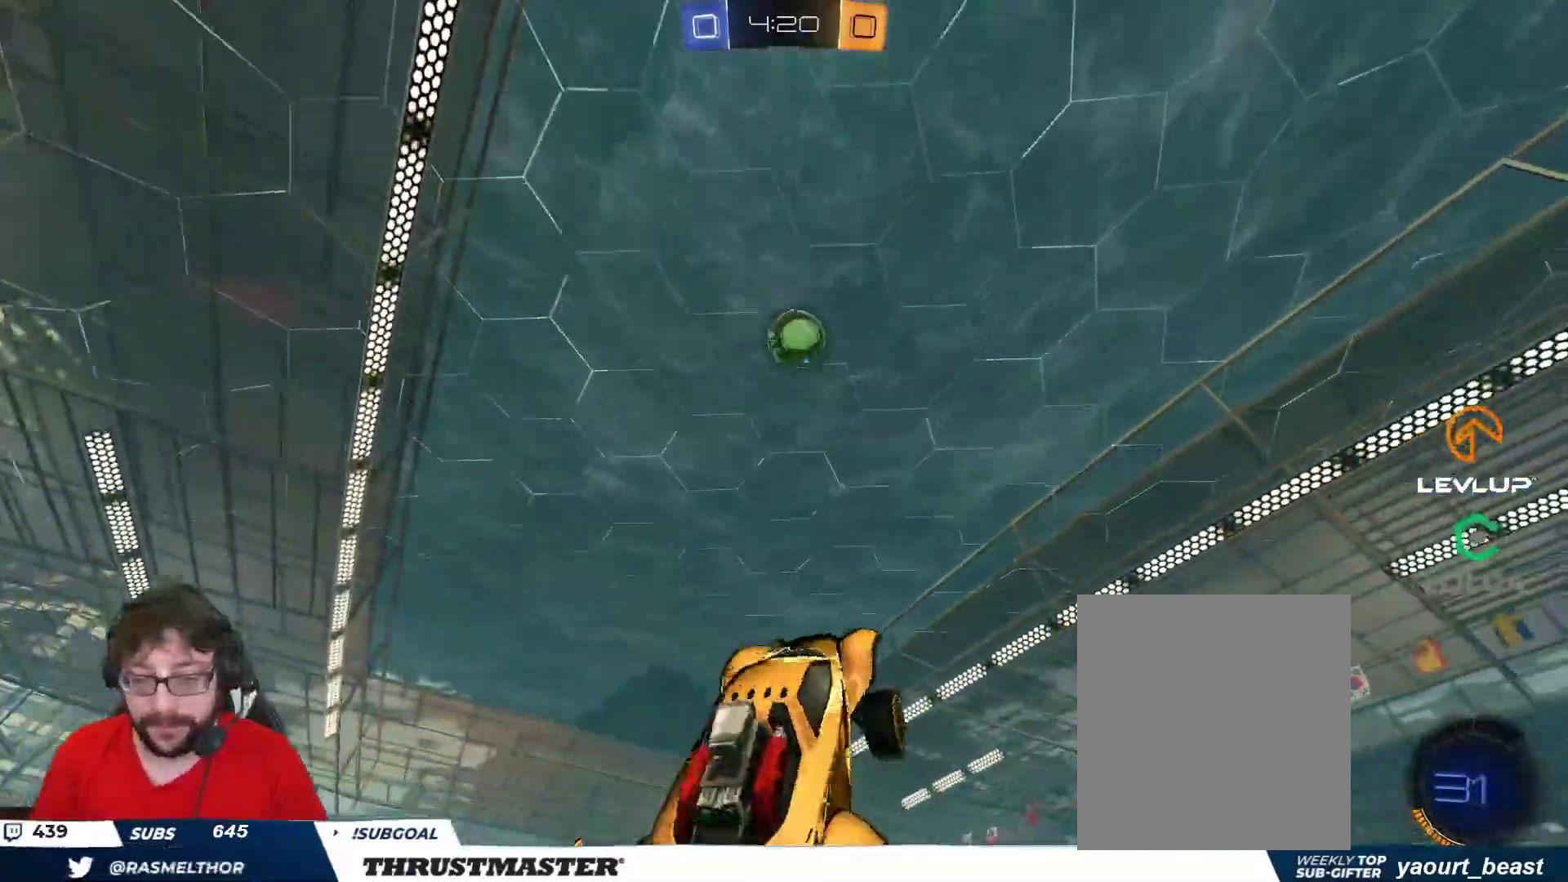
{"buttons": ["B", "R2"], "left_stick": "up", "right_stick": "center", "events": [[117, "left_stick", "center"], [200, "left_stick", "down-right"], [367, "left_stick", "up-left"], [450, "left_stick", "up"]]}
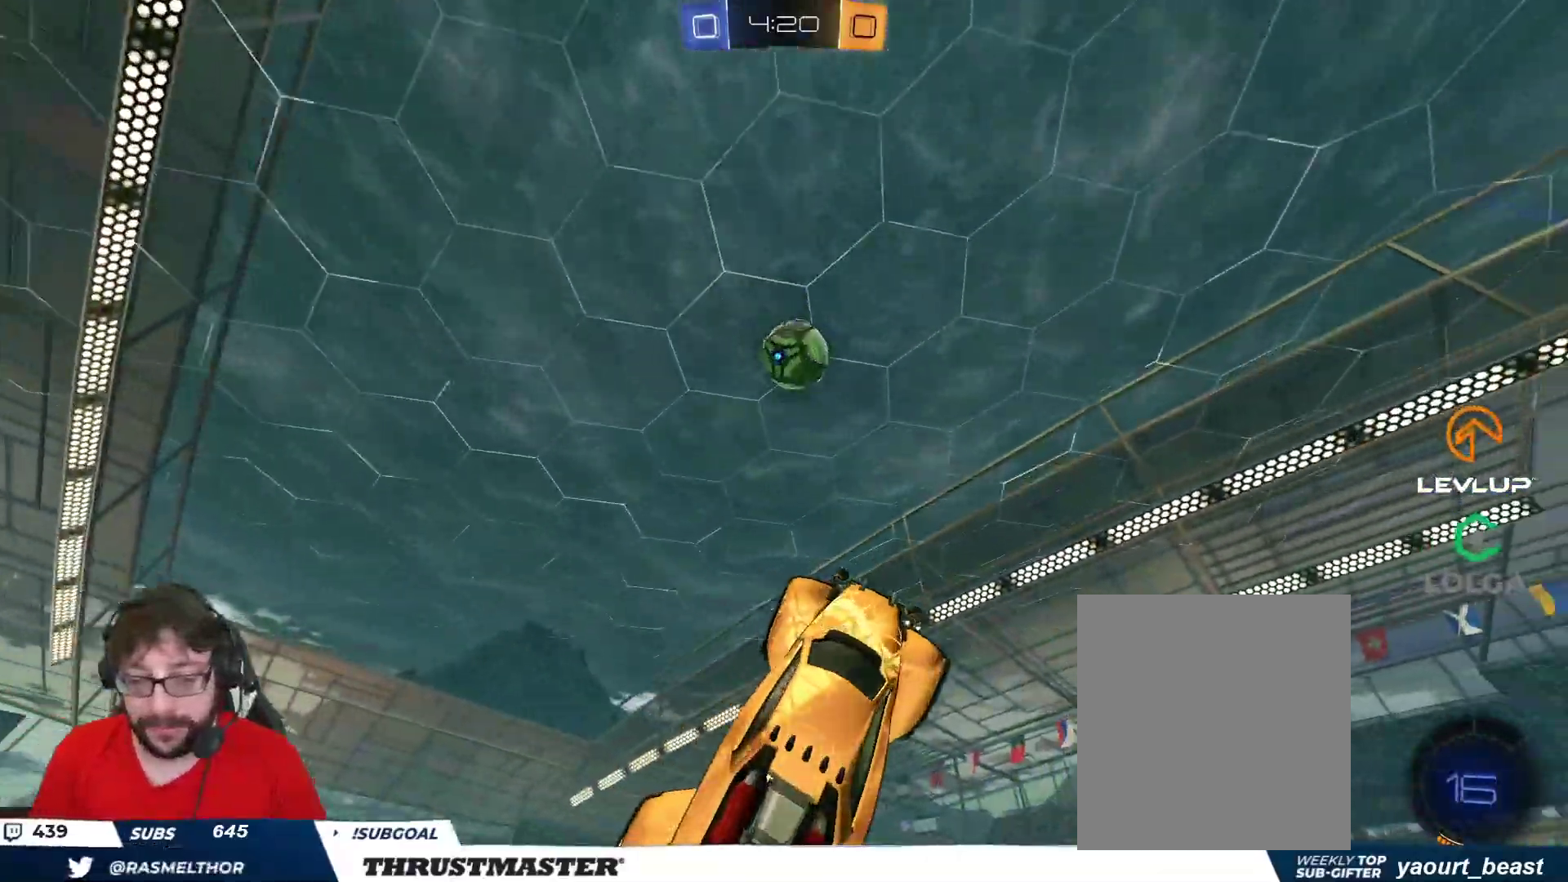
{"buttons": ["B", "R2"], "left_stick": "down-left", "right_stick": "center", "events": [[67, "left_stick", "up-right"], [117, "B", "up"], [233, "B", "down"], [267, "left_stick", "up-left"], [300, "L2", "down"], [417, "L2", "up"], [433, "left_stick", "down-left"]]}
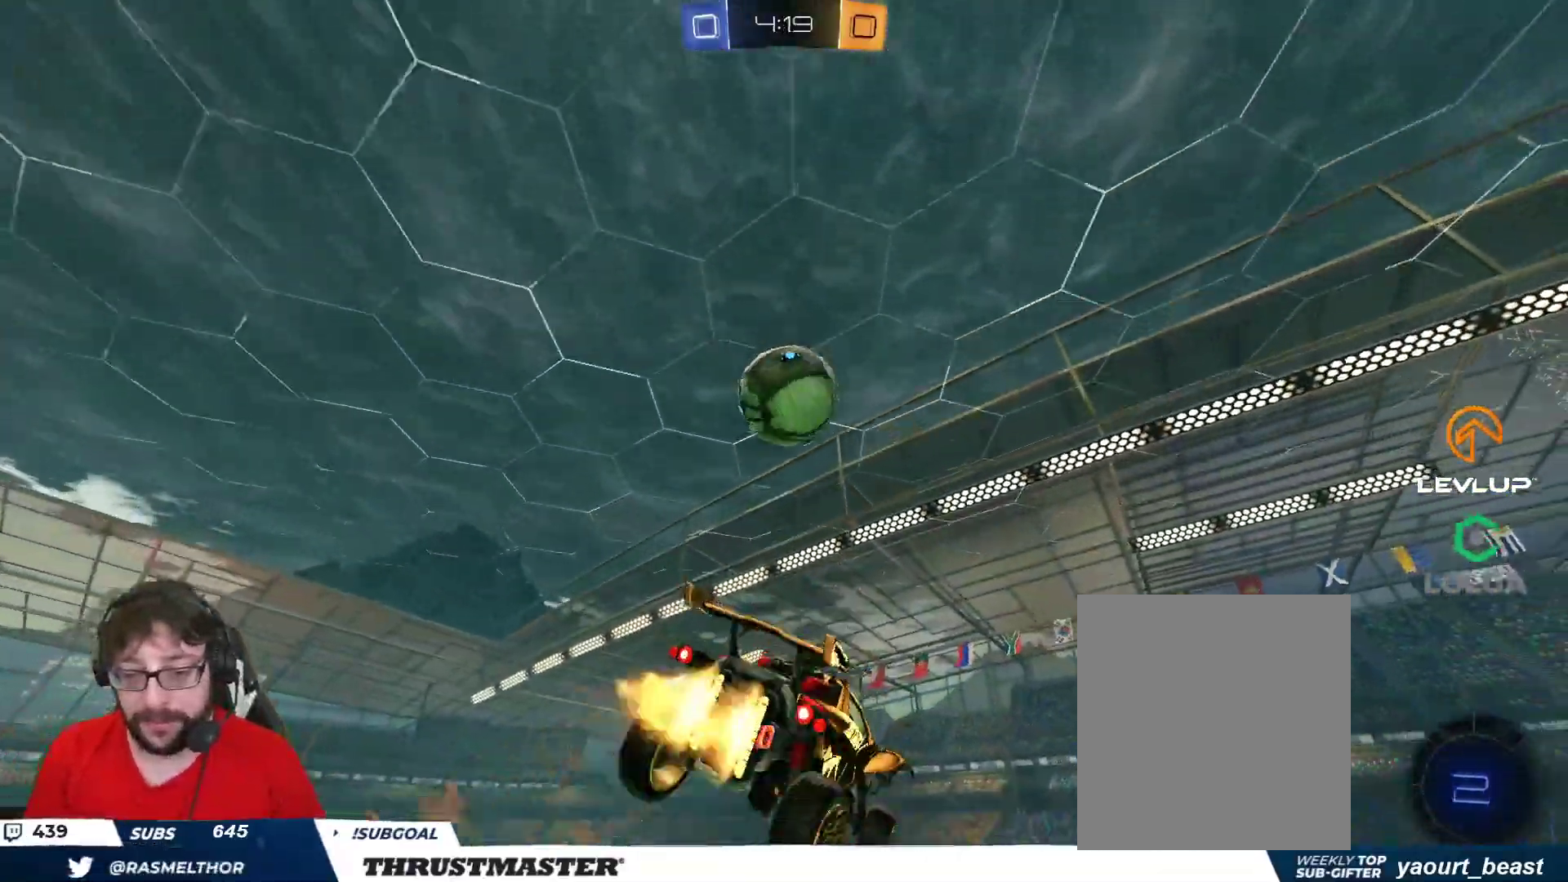
{"buttons": ["B", "L2", "R2"], "left_stick": "up-right", "right_stick": "center", "events": [[83, "left_stick", "center"], [167, "left_stick", "down-left"], [433, "left_stick", "down-right"], [450, "L2", "down"], [483, "left_stick", "up-right"]]}